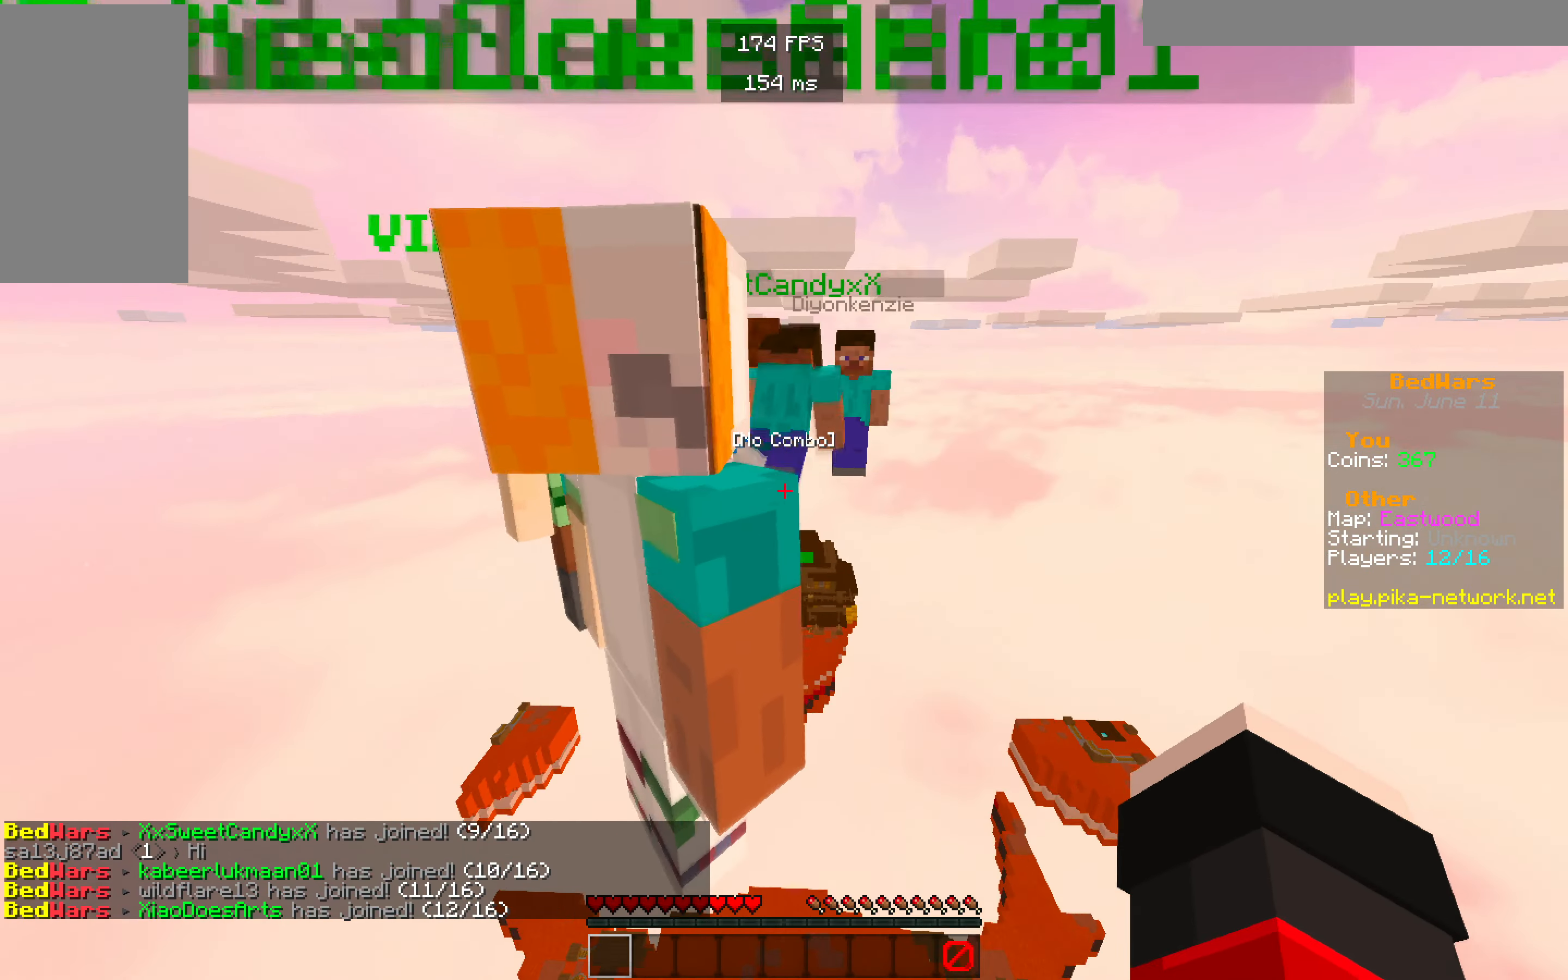
Gameplay with keyboard and mouse; each line is a JSON object with the keys and mouse buttons held at the frame after it. "events" lists presses ("down") and releases ("up") of "a", "d", "s", "w", "mouse_left" and "mouse_right" between this image and that frame as [ms after this image, input, new state], when the widget could be followed in between. "mouse_left", "mouse_right" = the "left", "right" buttons of the "mouse" list. No other keys are recorded. Fast repeated clicks can show as one long hold. Mouse movement is not recorded.
{"keys": [], "mouse": [], "events": []}
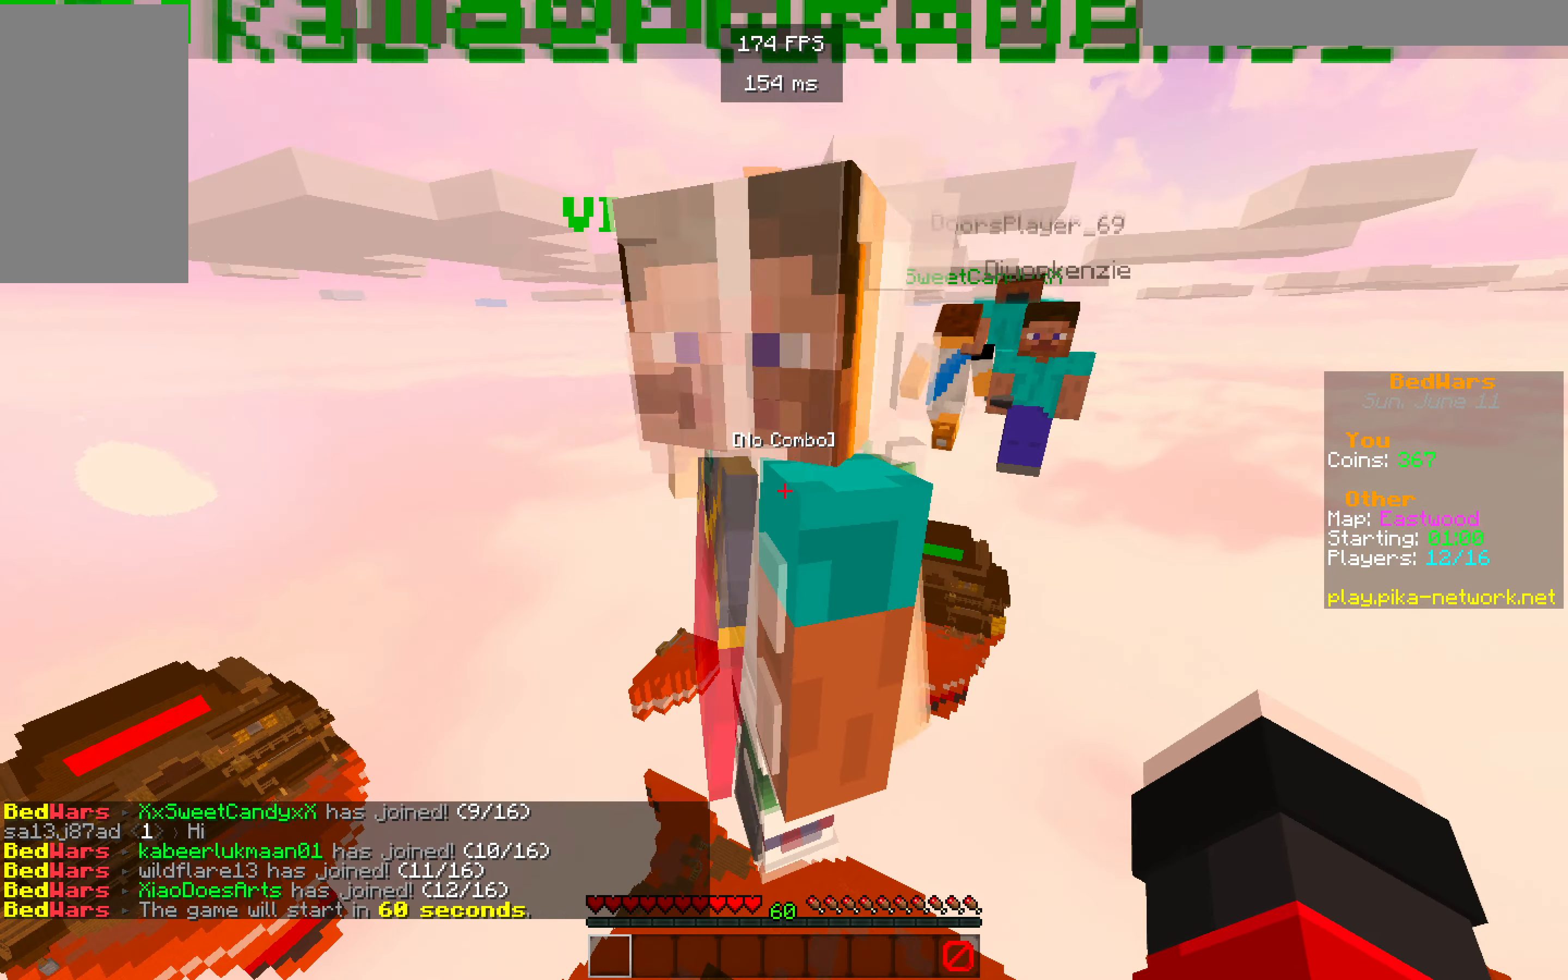
{"keys": [], "mouse": [], "events": []}
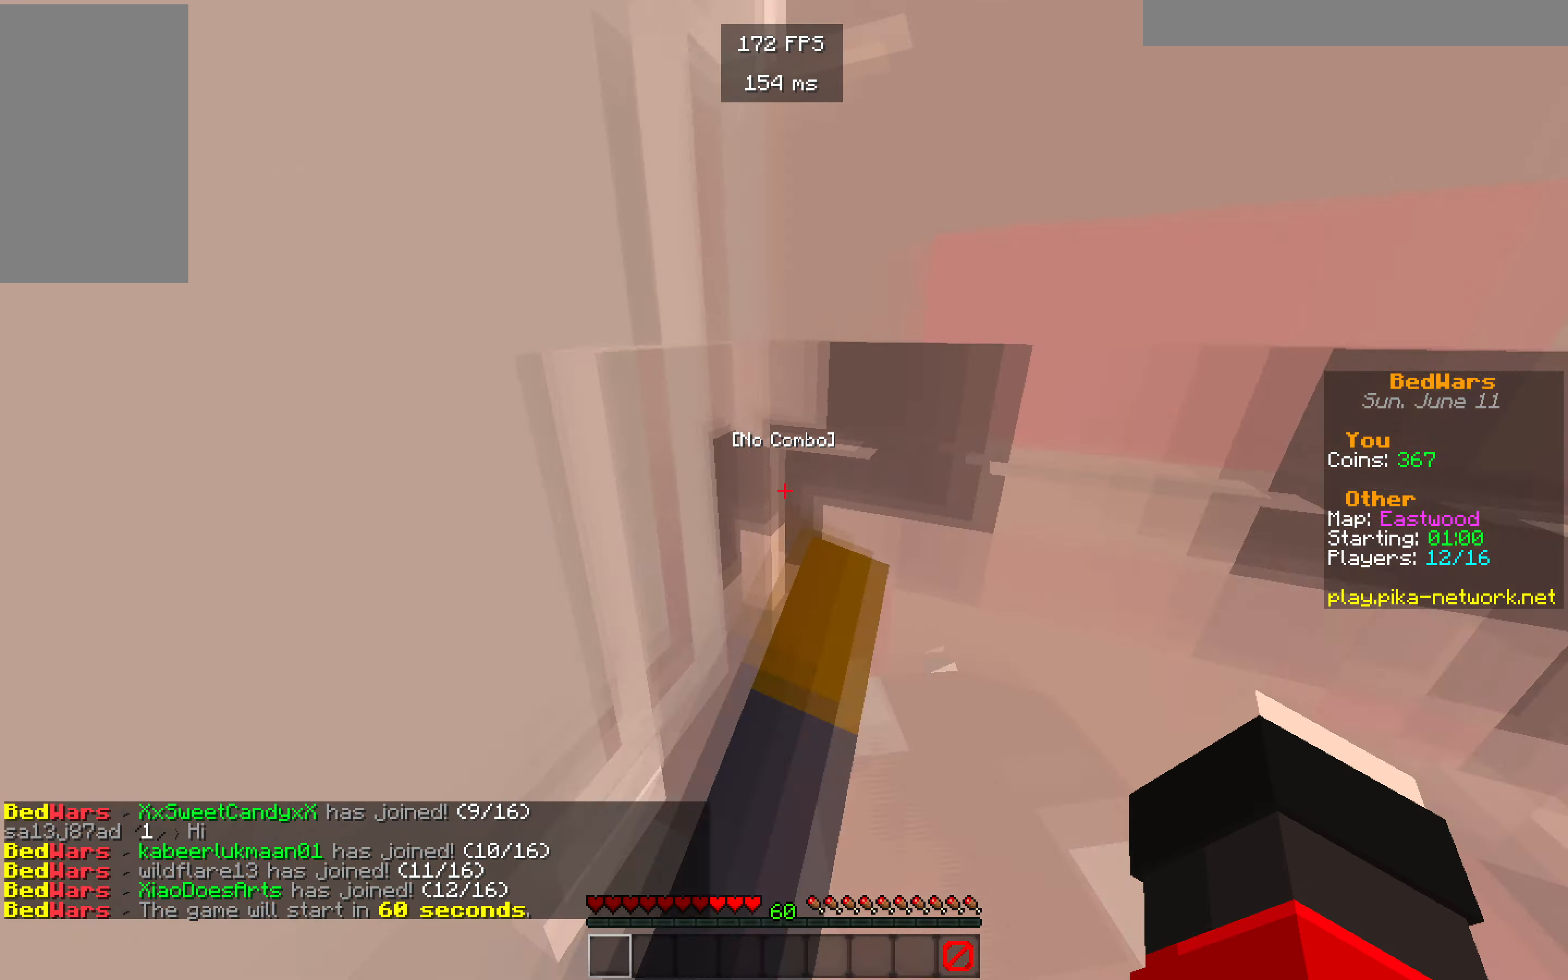
{"keys": ["s"], "mouse": [], "events": [[233, "s", "down"]]}
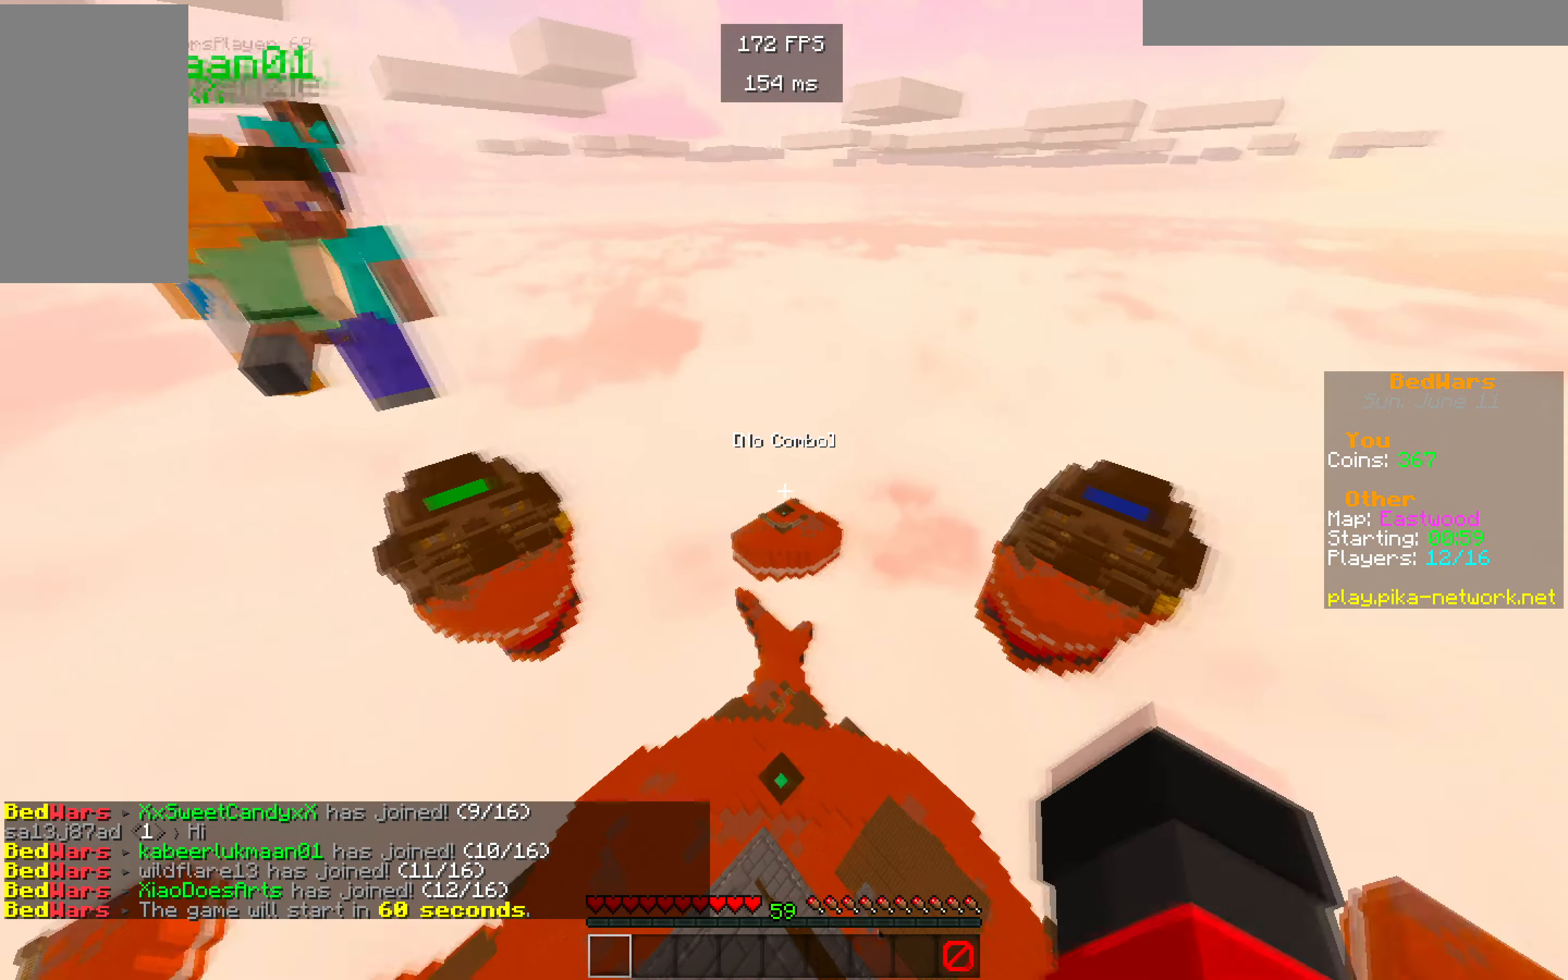
{"keys": [], "mouse": [], "events": [[50, "s", "up"]]}
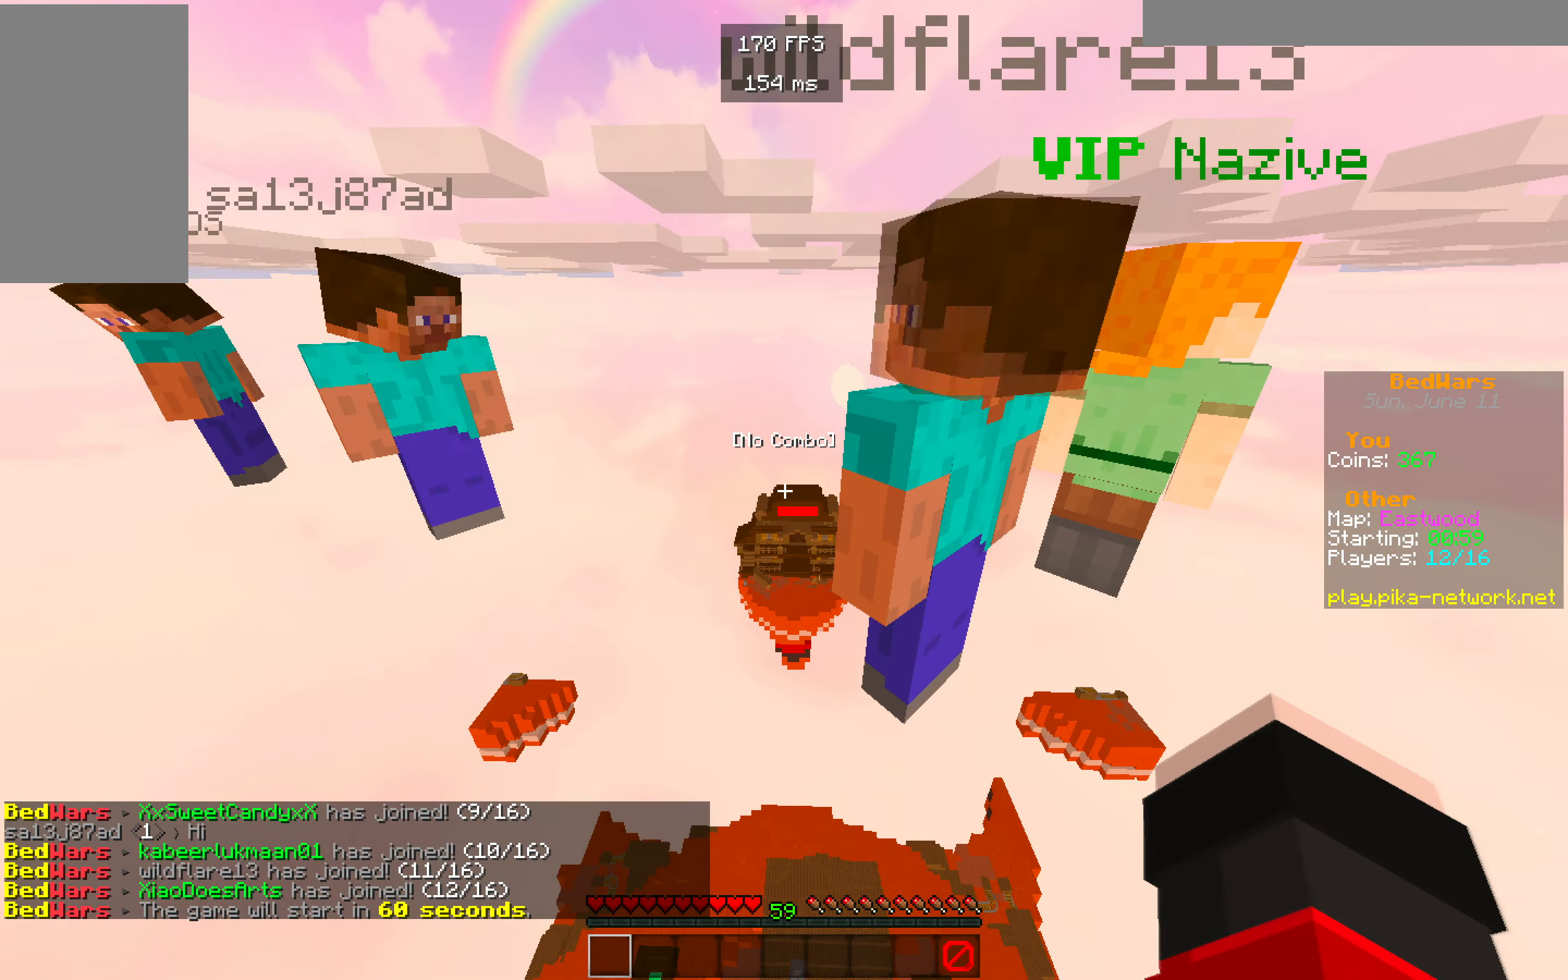
{"keys": [], "mouse": [], "events": []}
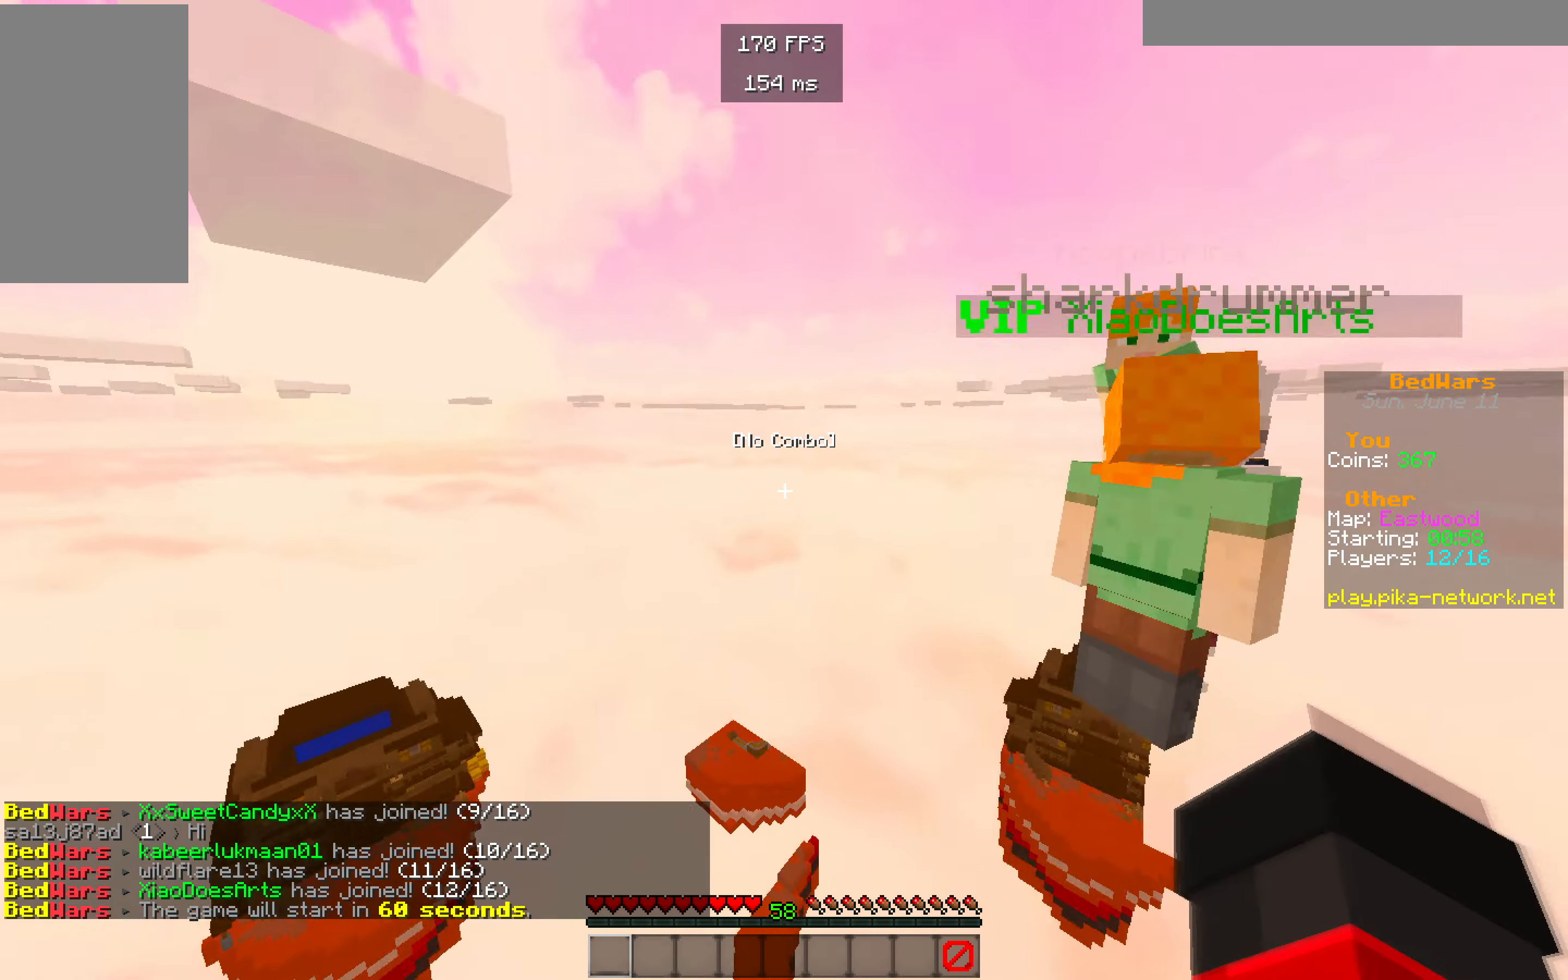
{"keys": [], "mouse": [], "events": []}
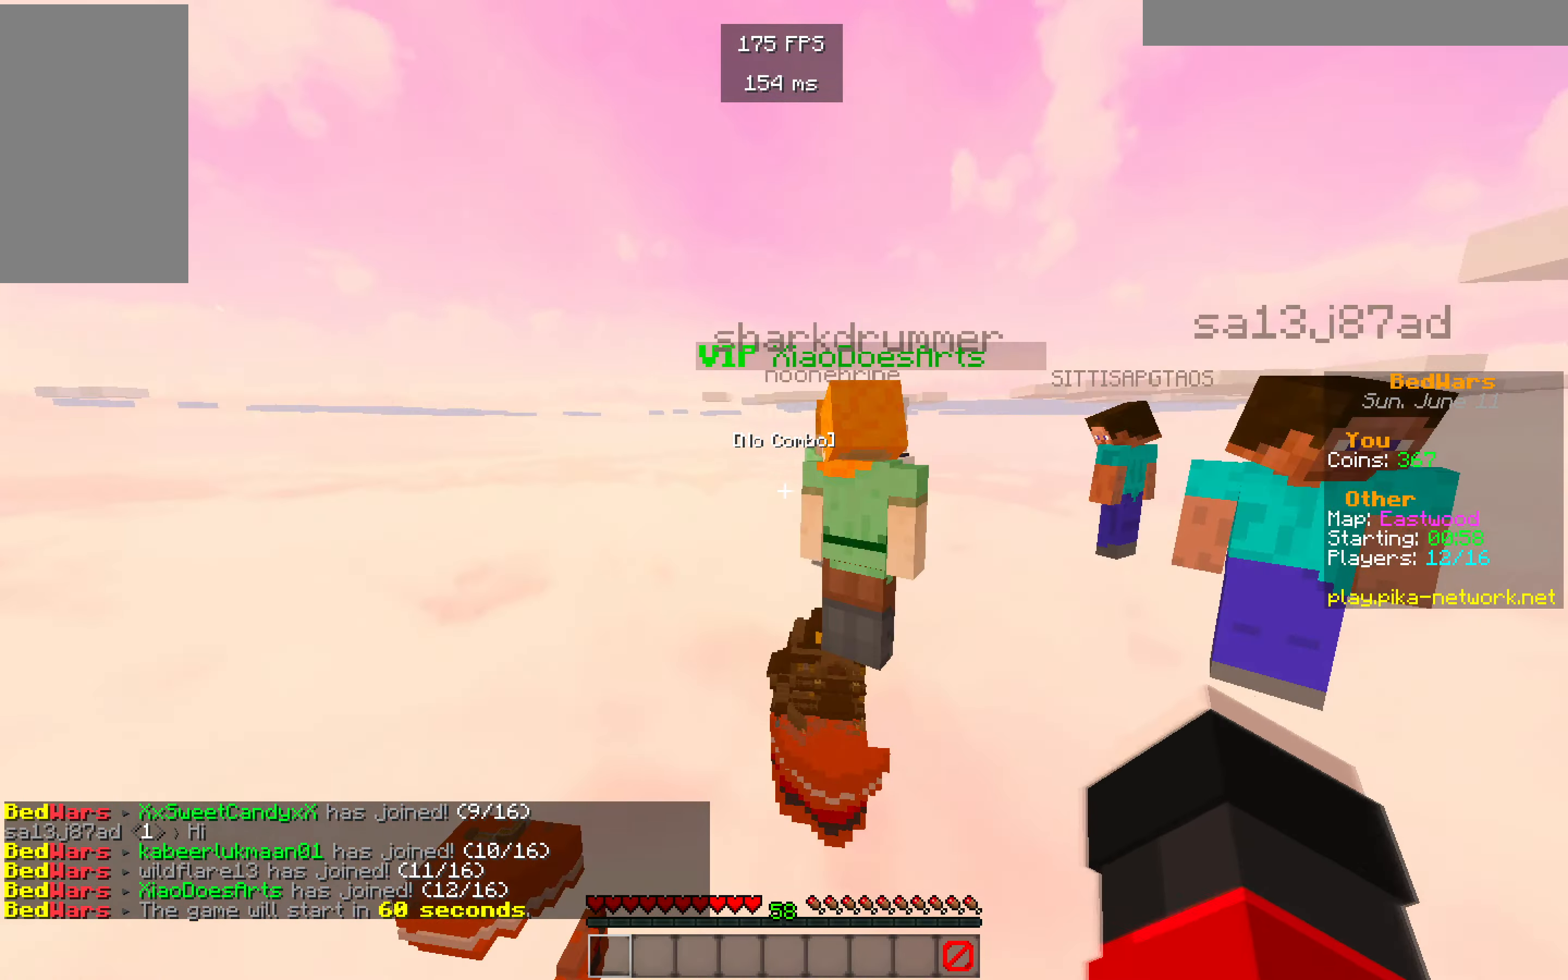
{"keys": ["a", "w"], "mouse": [], "events": [[150, "w", "down"], [317, "a", "down"]]}
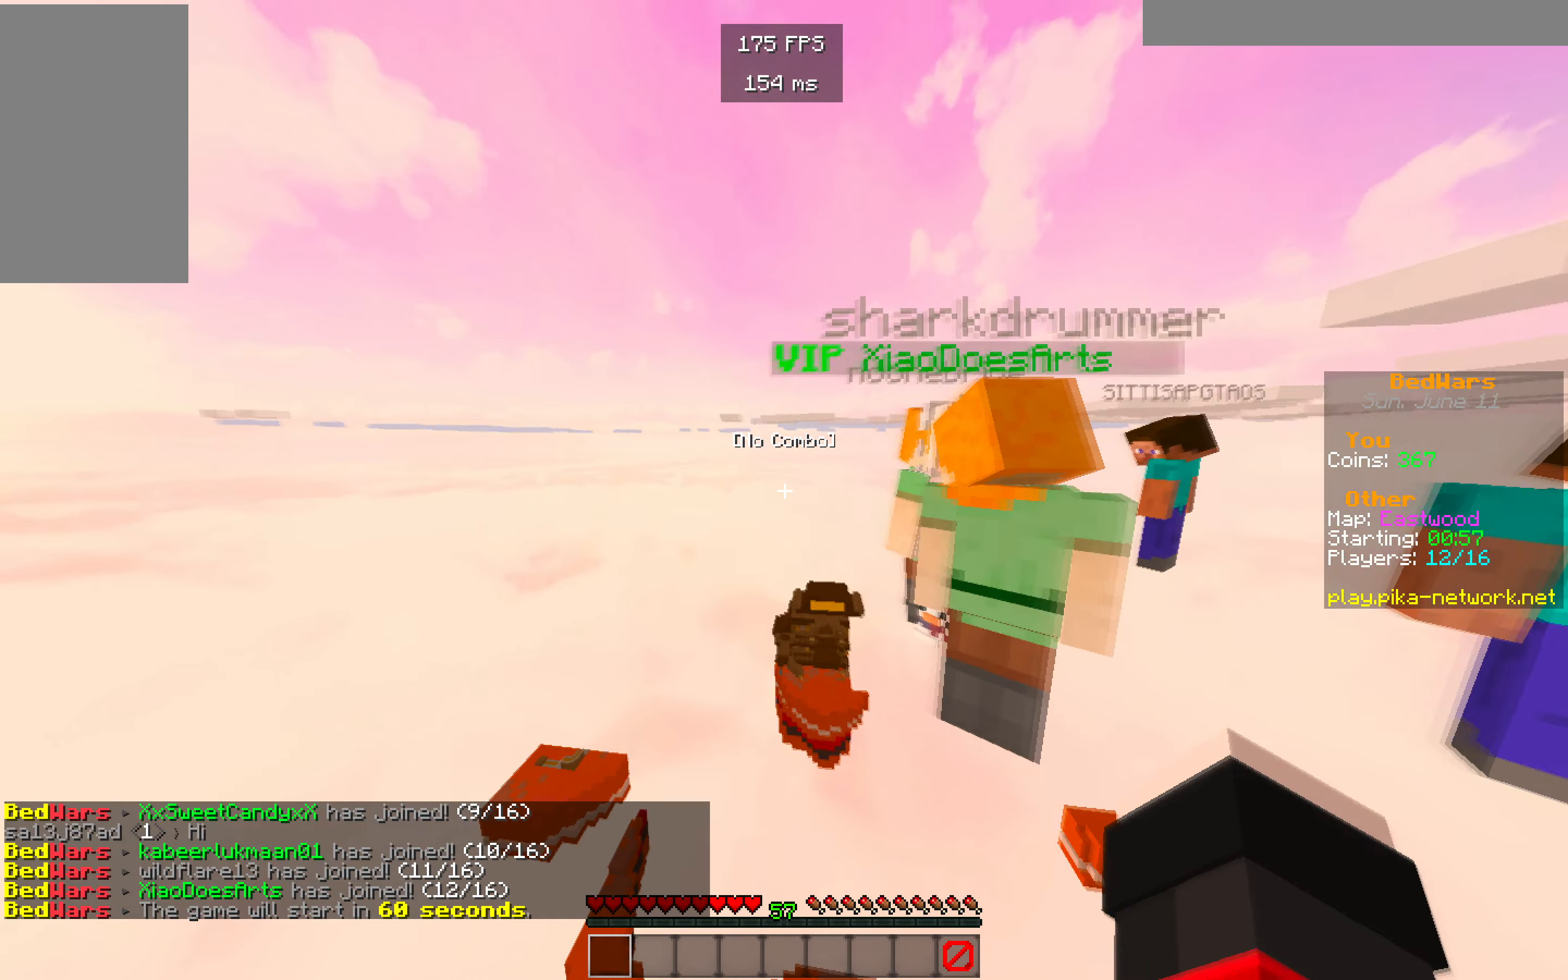
{"keys": [], "mouse": [], "events": [[350, "a", "up"], [400, "w", "up"]]}
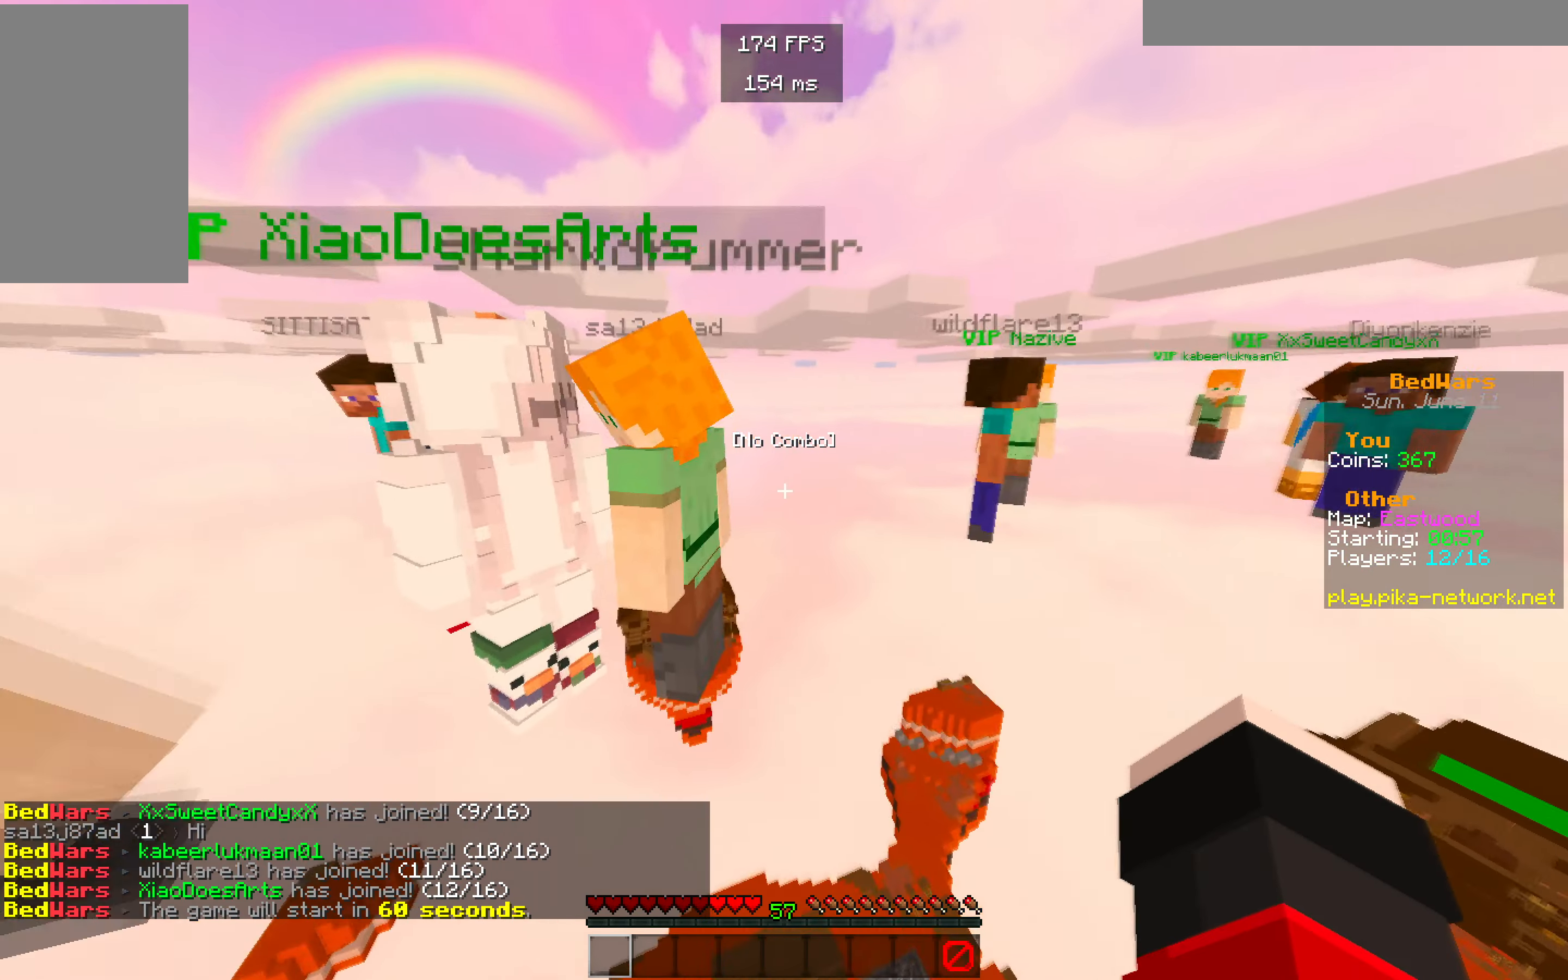
{"keys": [], "mouse": ["left"], "events": [[367, "mouse_left", "down"]]}
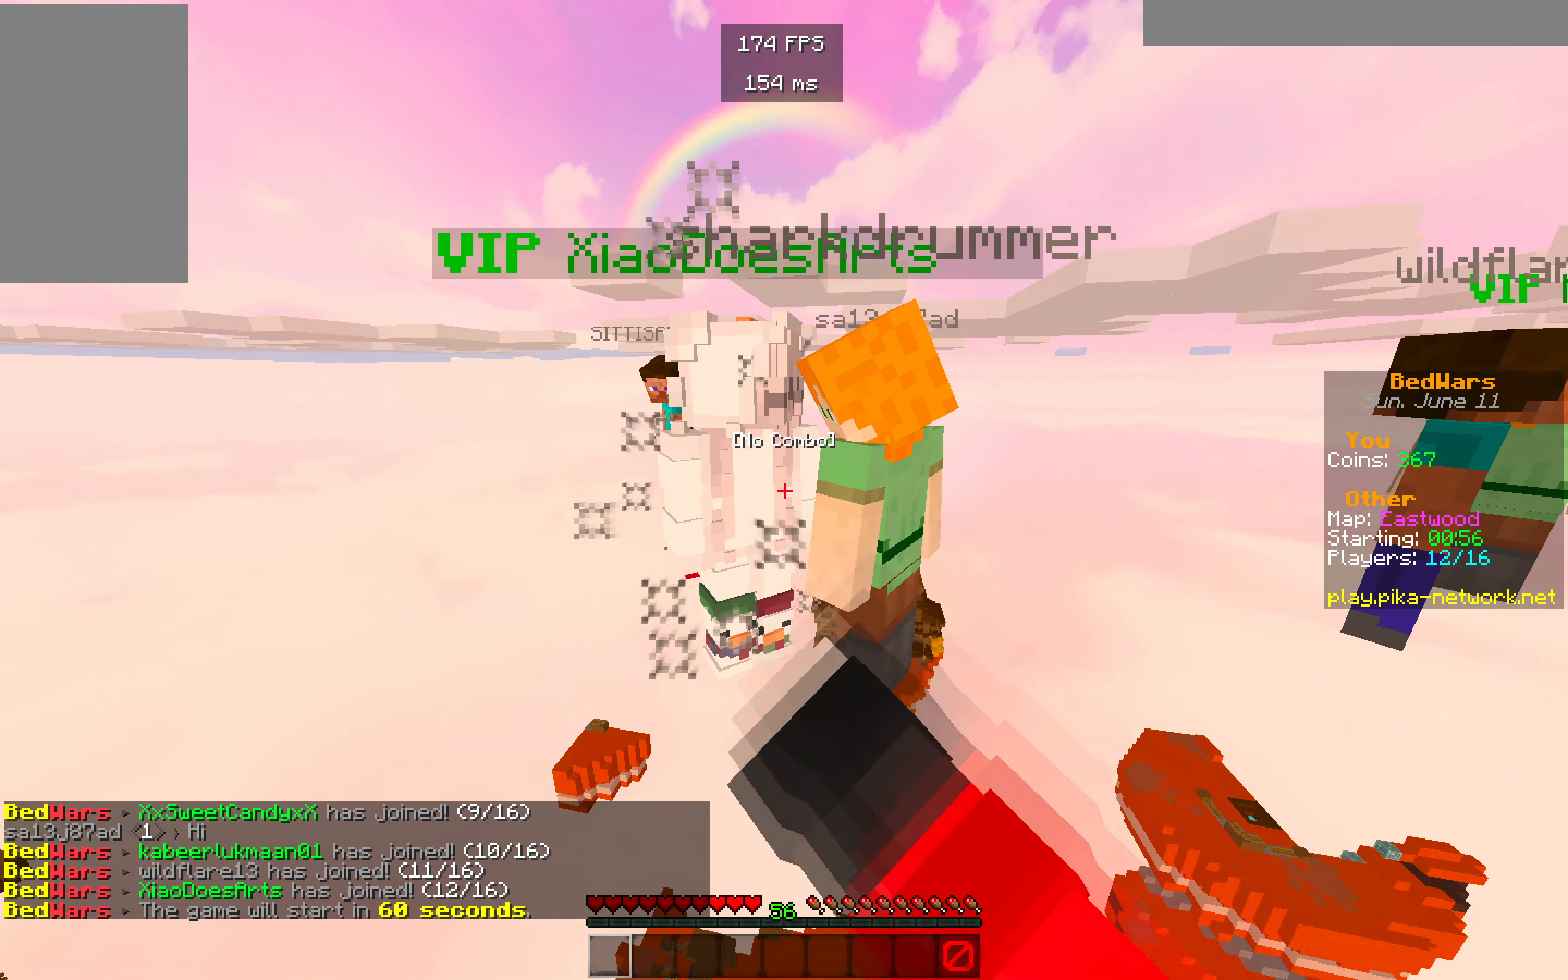
{"keys": [], "mouse": ["left"], "events": [[83, "mouse_left", "up"], [350, "mouse_left", "down"]]}
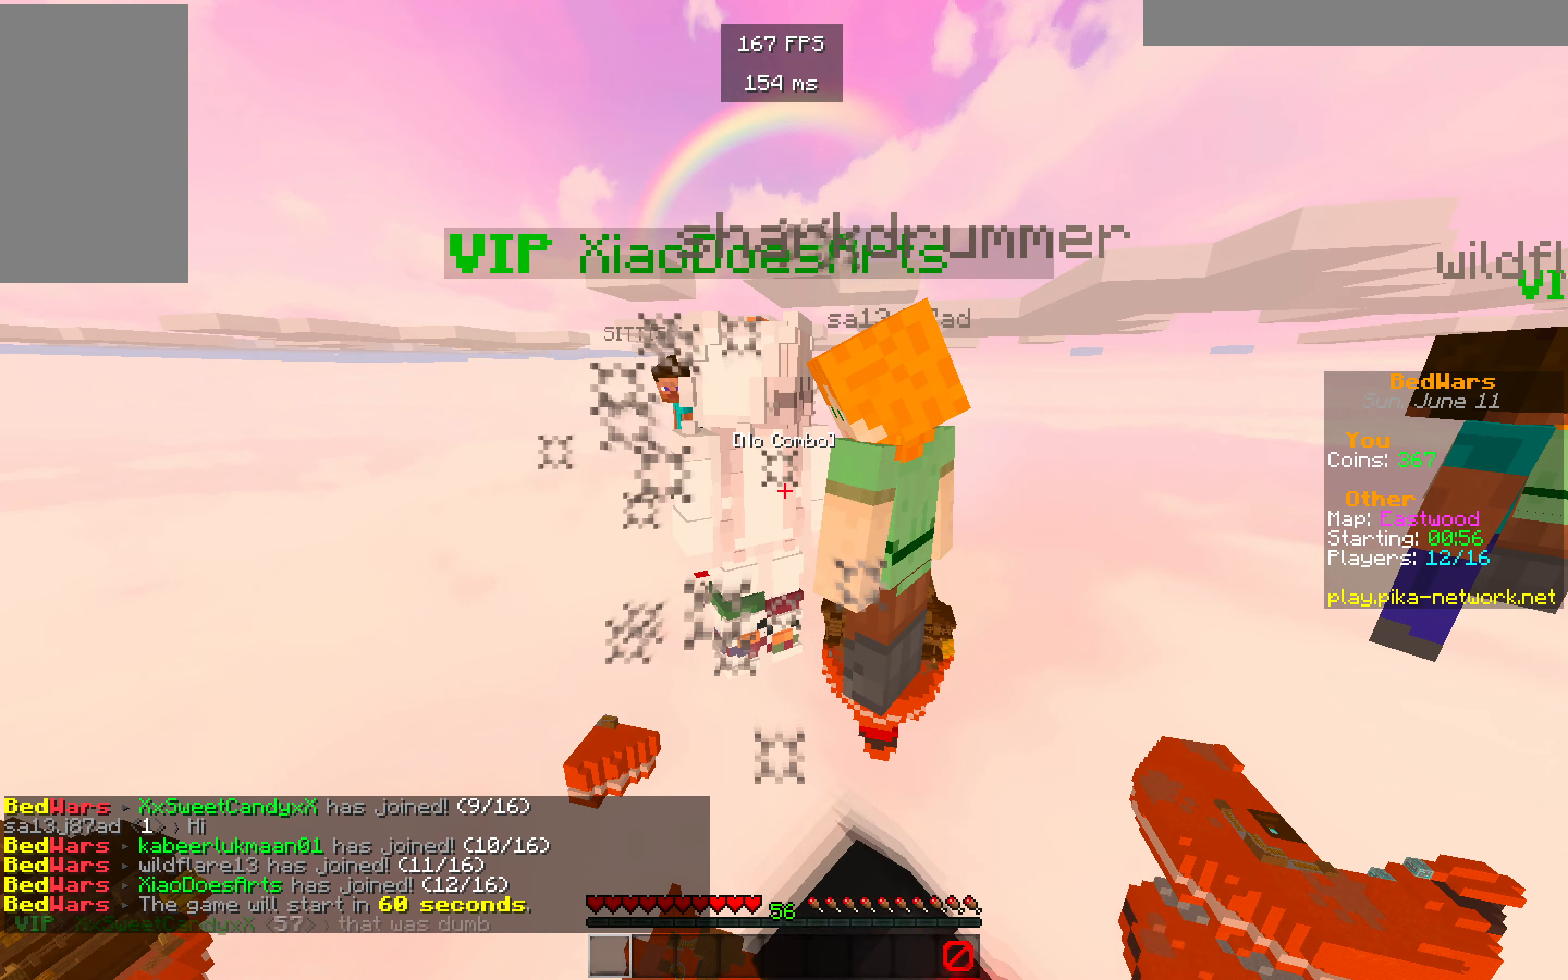
{"keys": [], "mouse": [], "events": [[50, "mouse_left", "up"]]}
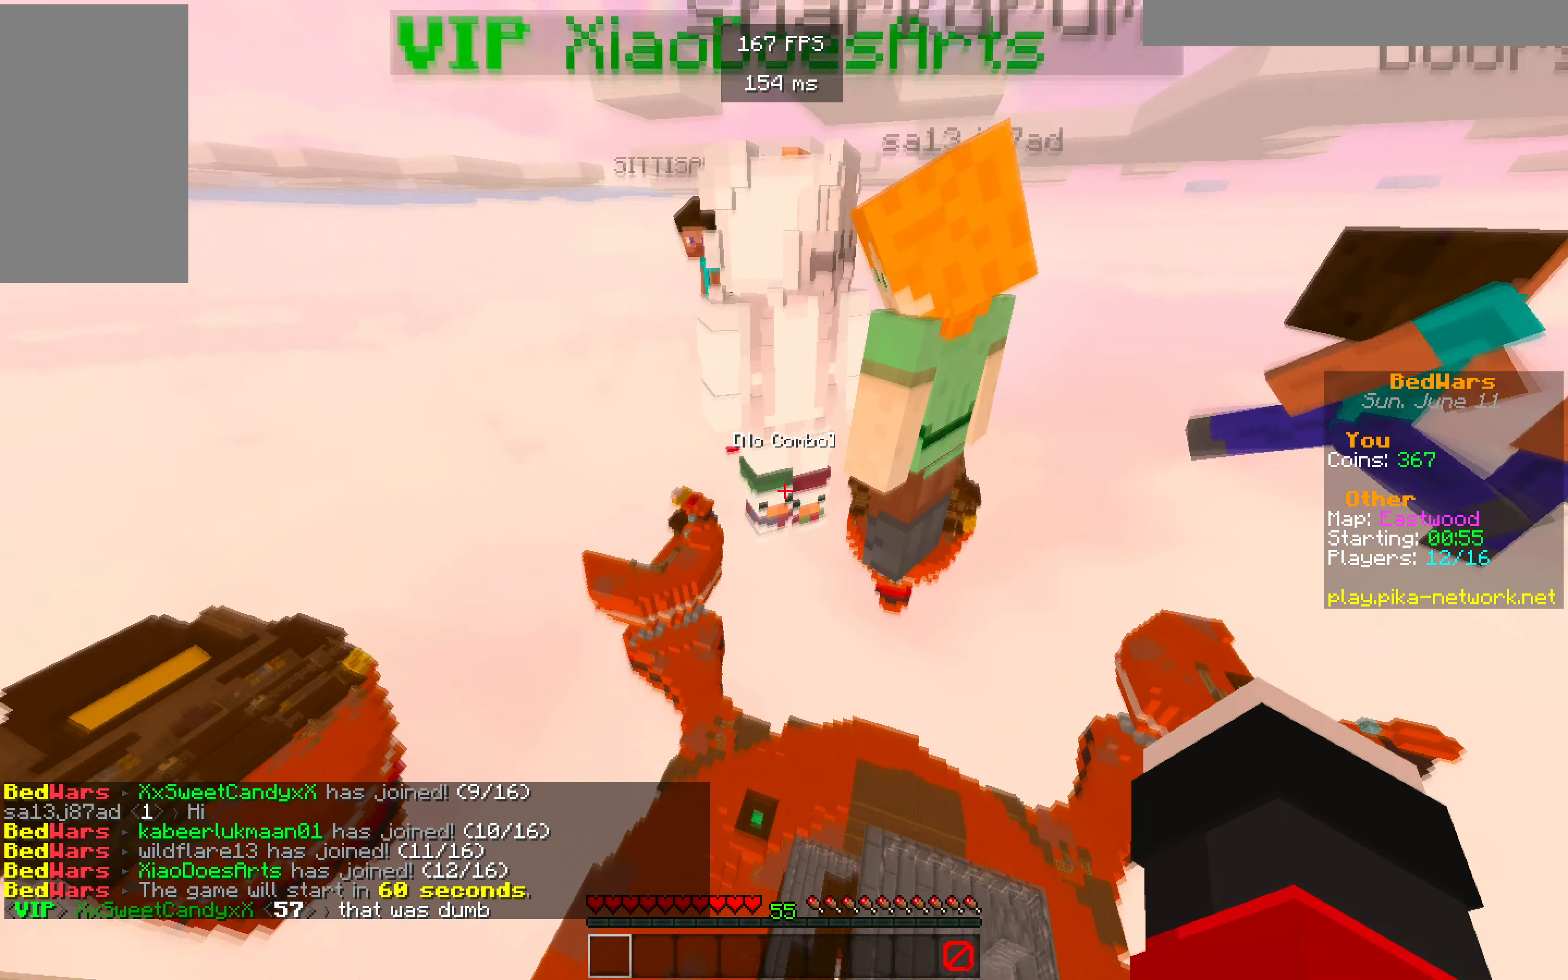
{"keys": [], "mouse": [], "events": []}
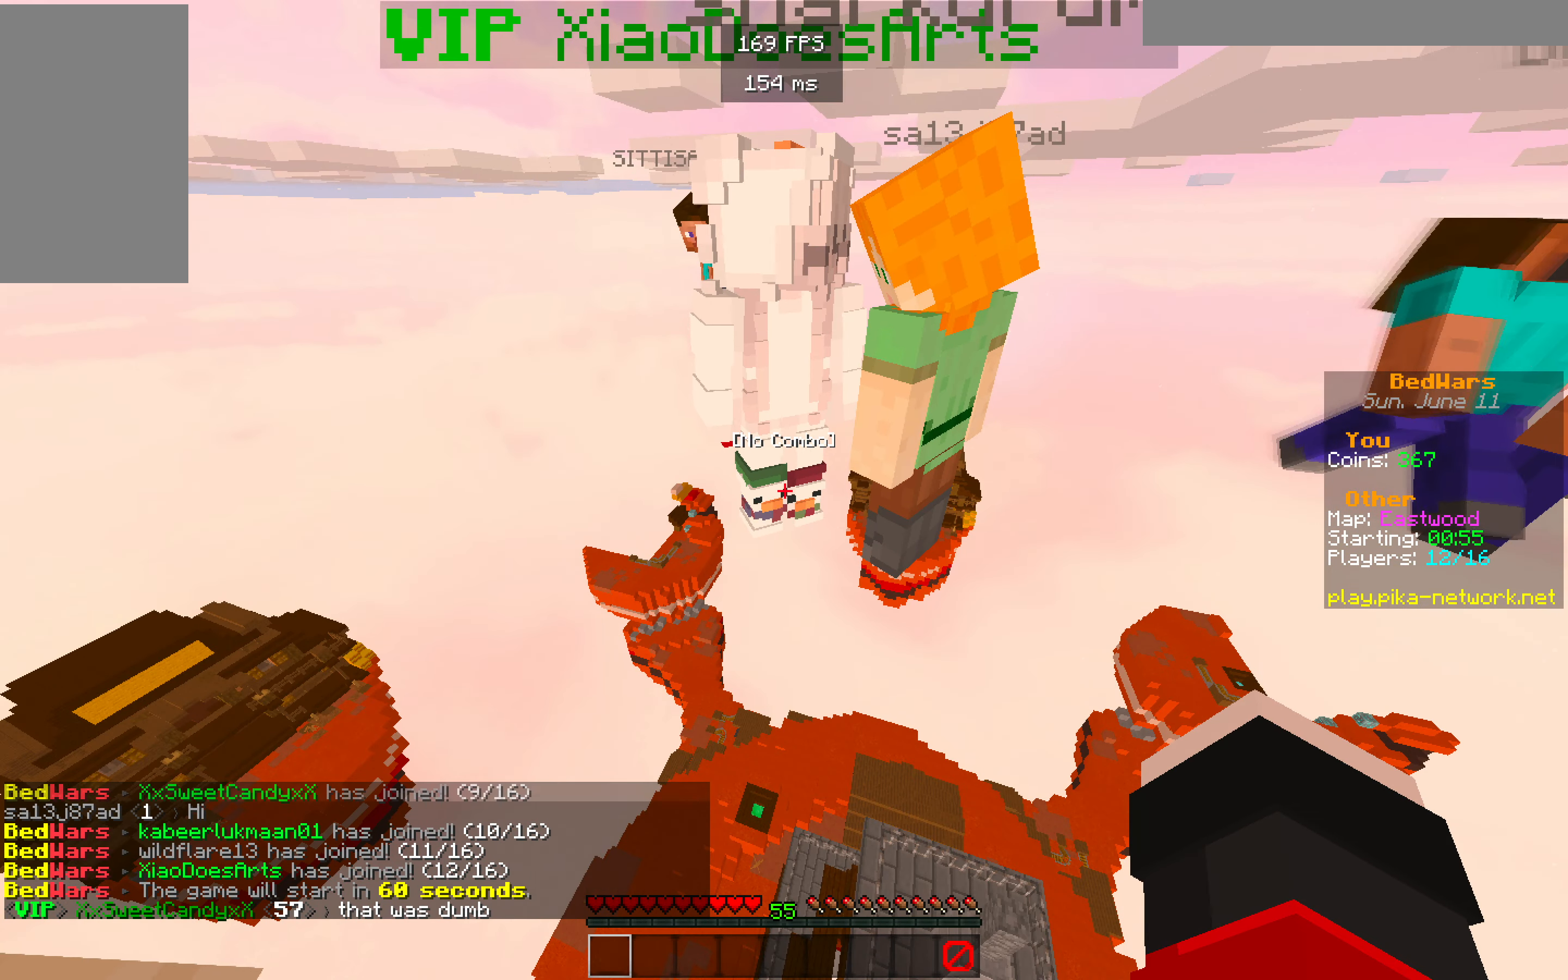
{"keys": [], "mouse": [], "events": []}
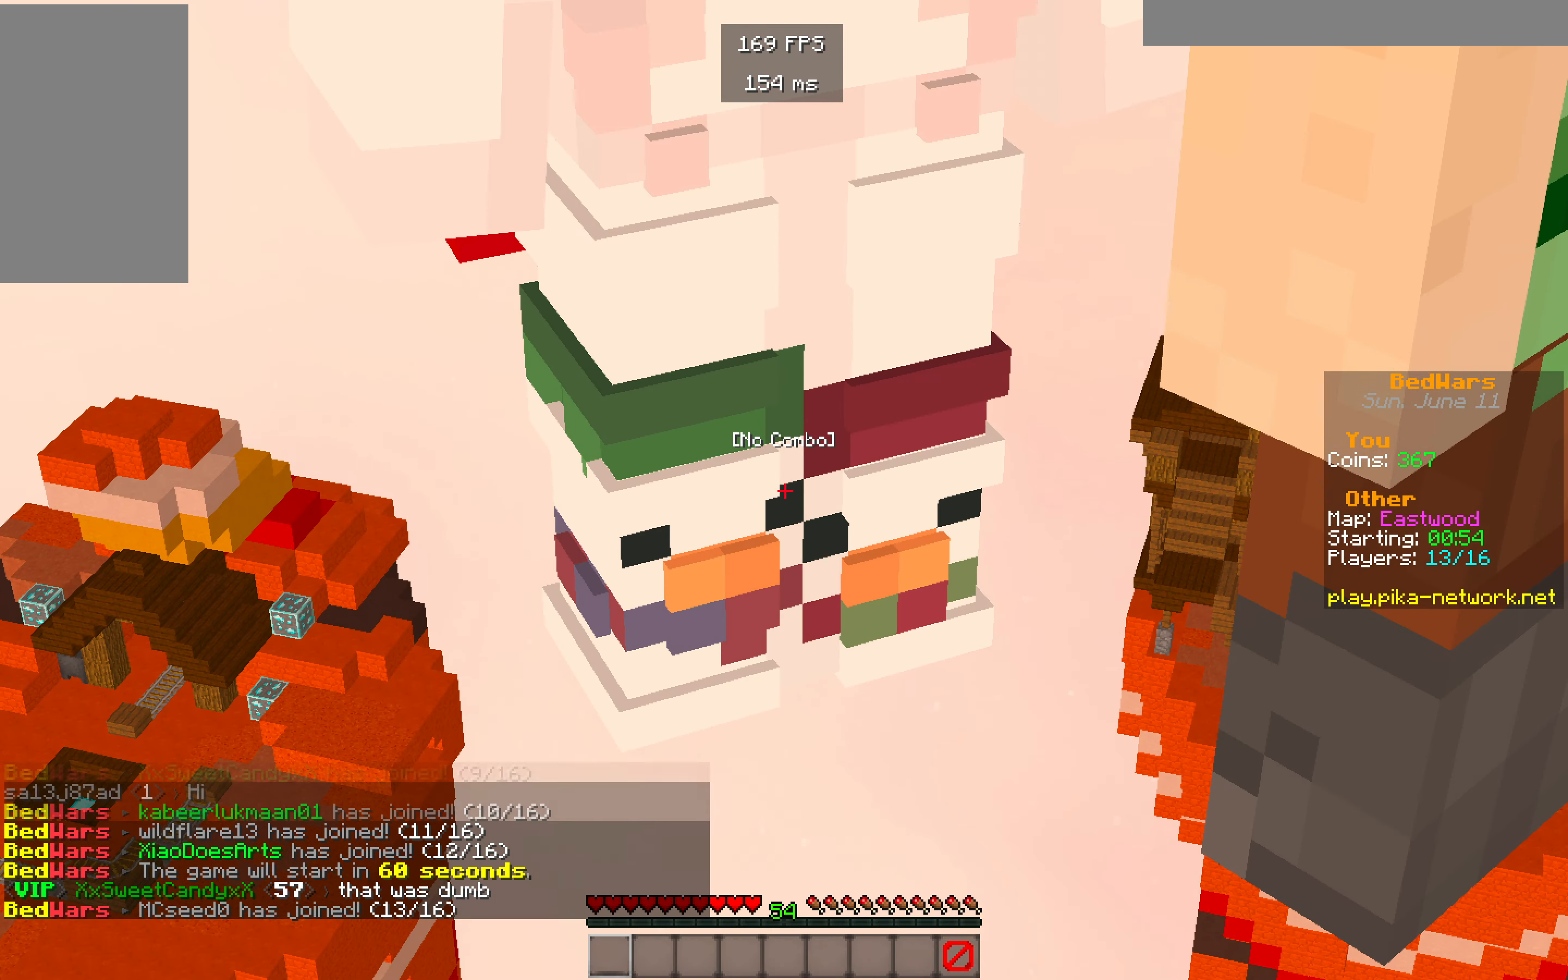
{"keys": [], "mouse": [], "events": []}
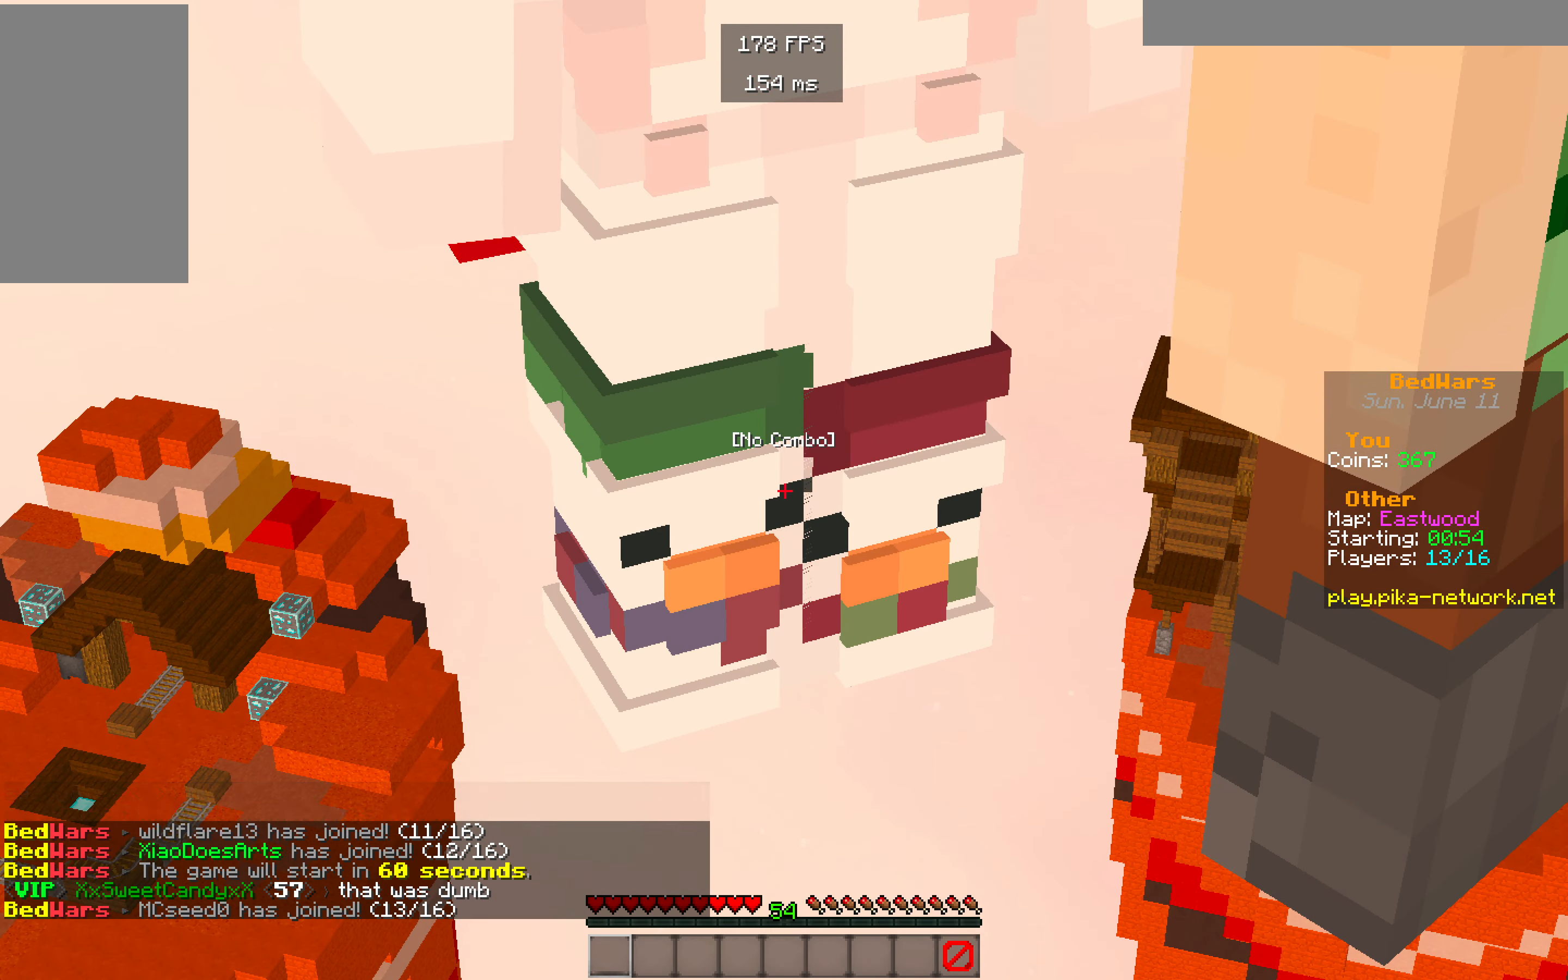
{"keys": [], "mouse": ["left"], "events": [[300, "mouse_left", "down"]]}
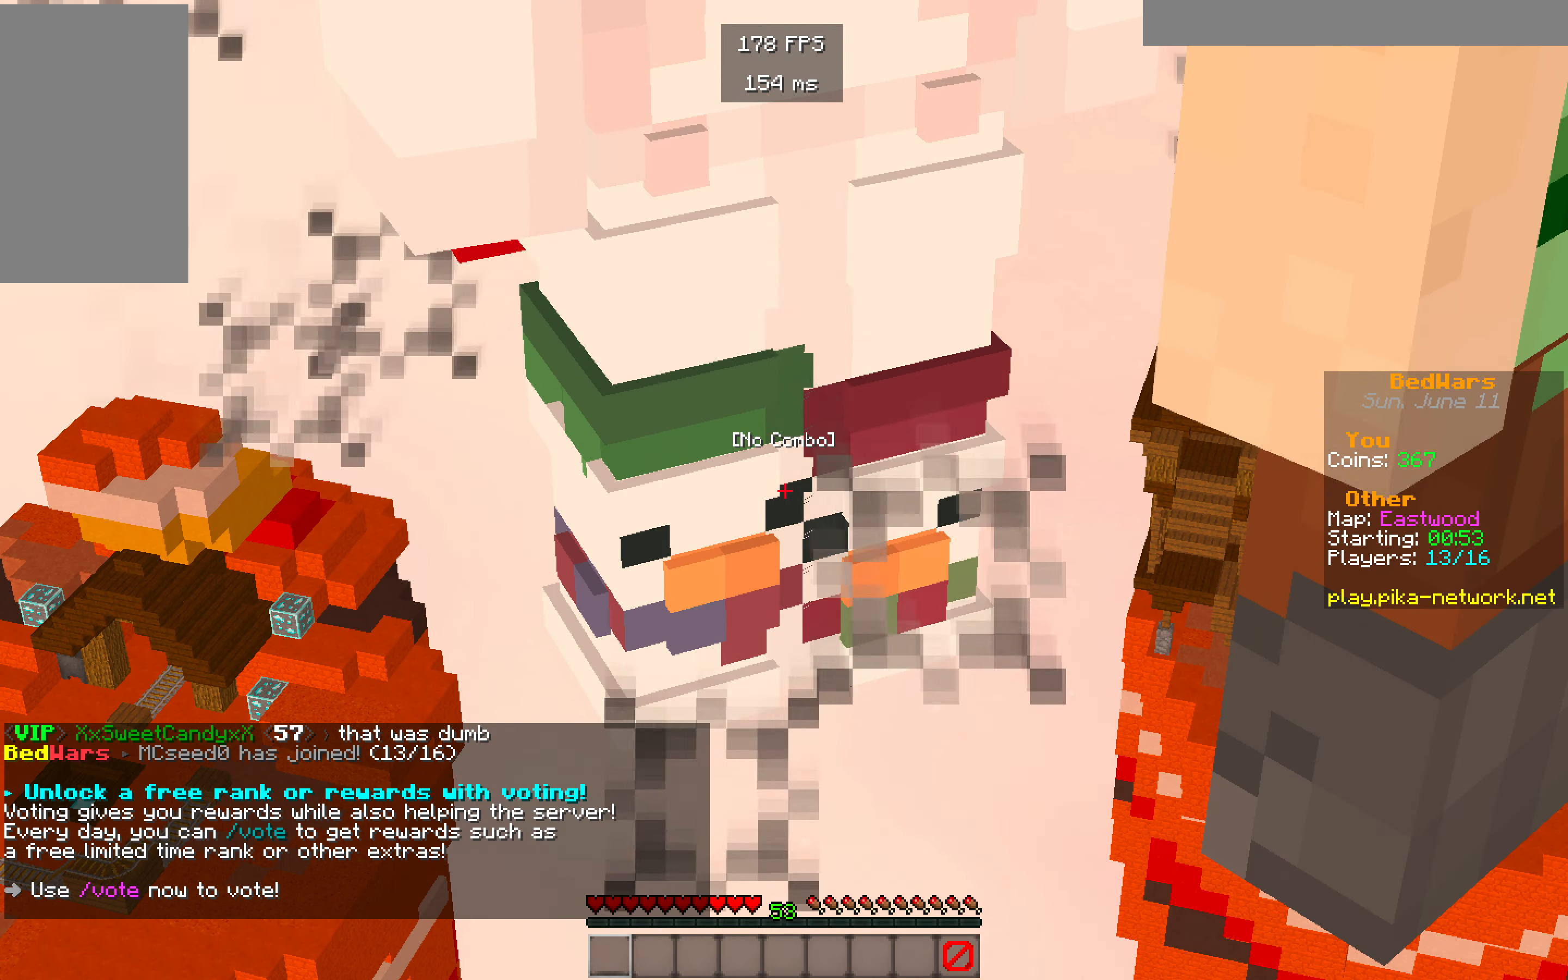
{"keys": [], "mouse": [], "events": [[17, "mouse_left", "up"], [50, "mouse_left", "down"], [283, "mouse_left", "up"]]}
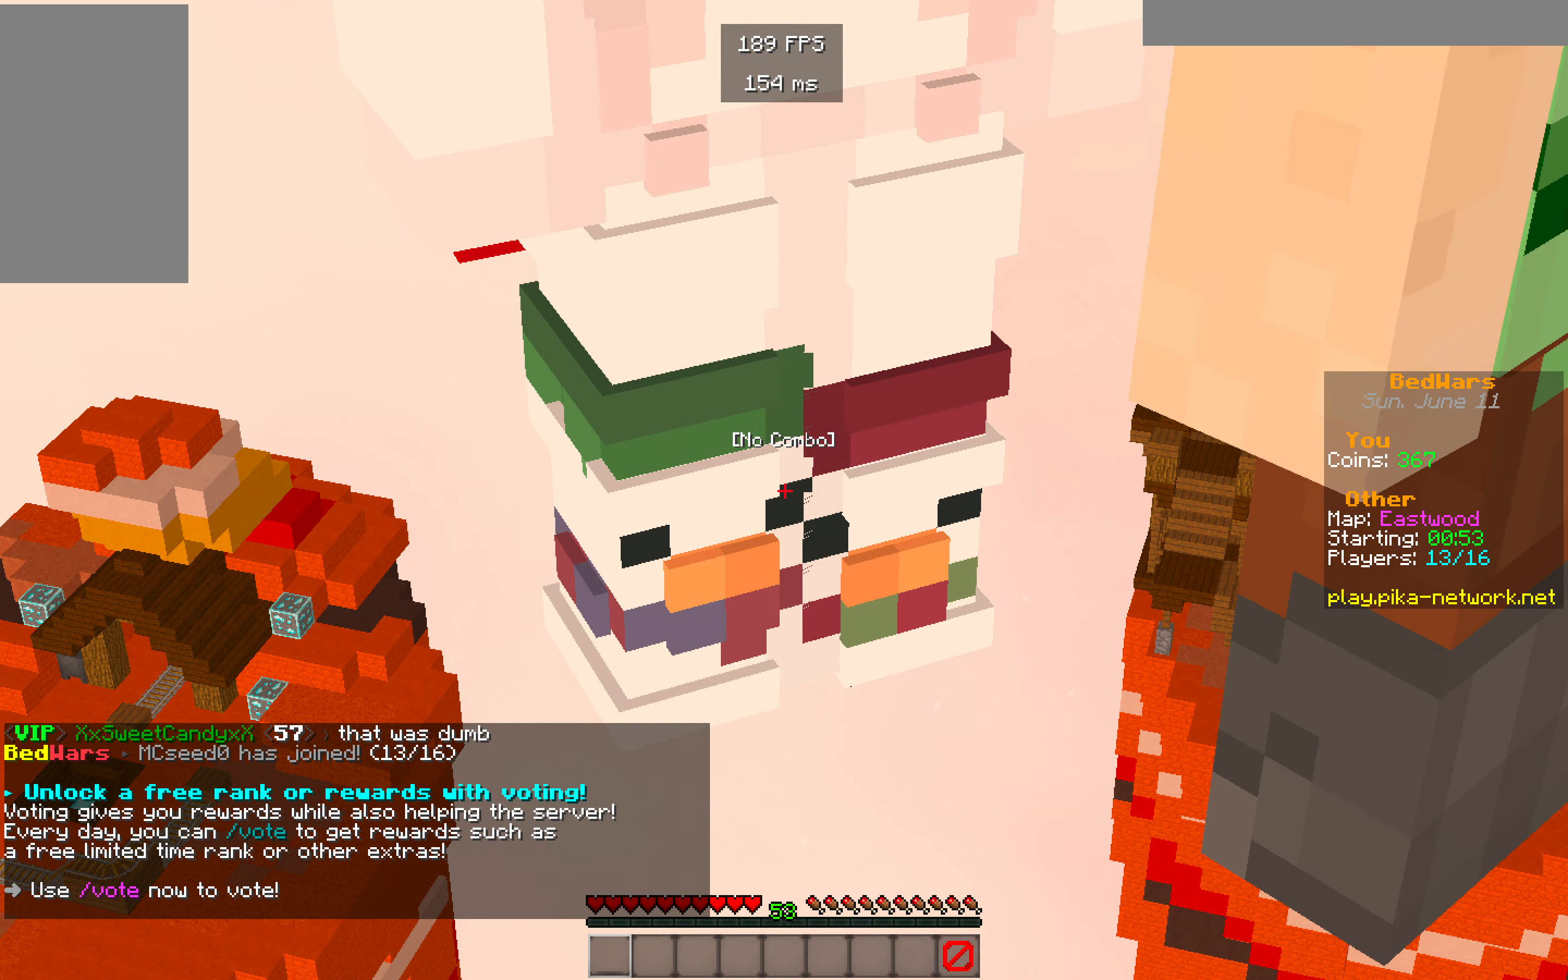
{"keys": [], "mouse": [], "events": []}
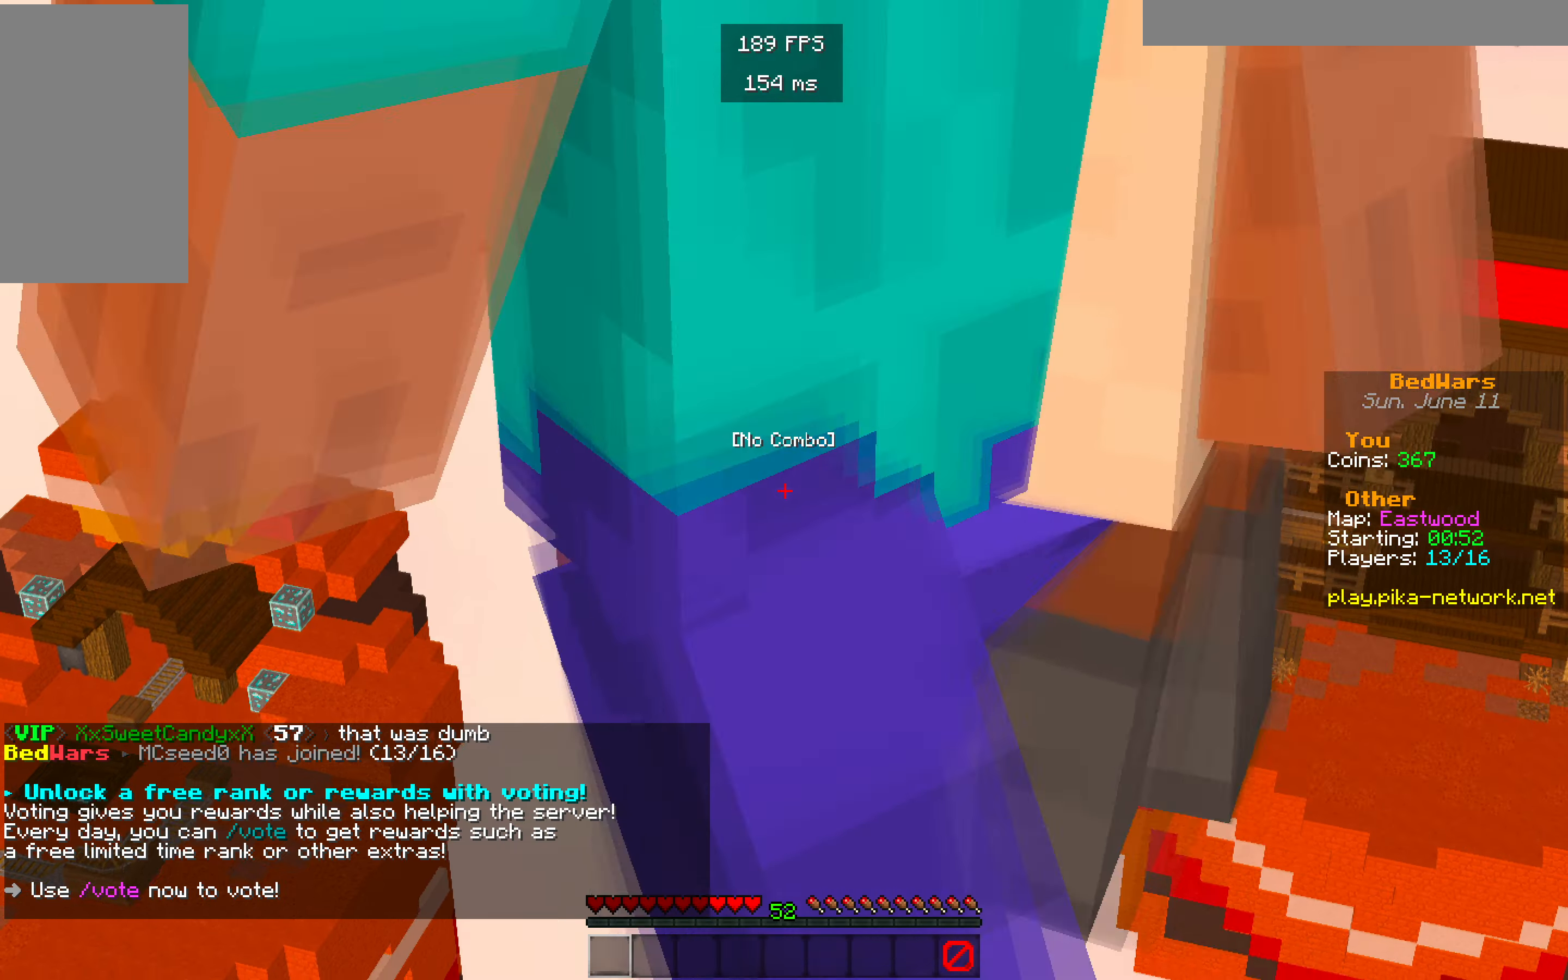
{"keys": [], "mouse": [], "events": []}
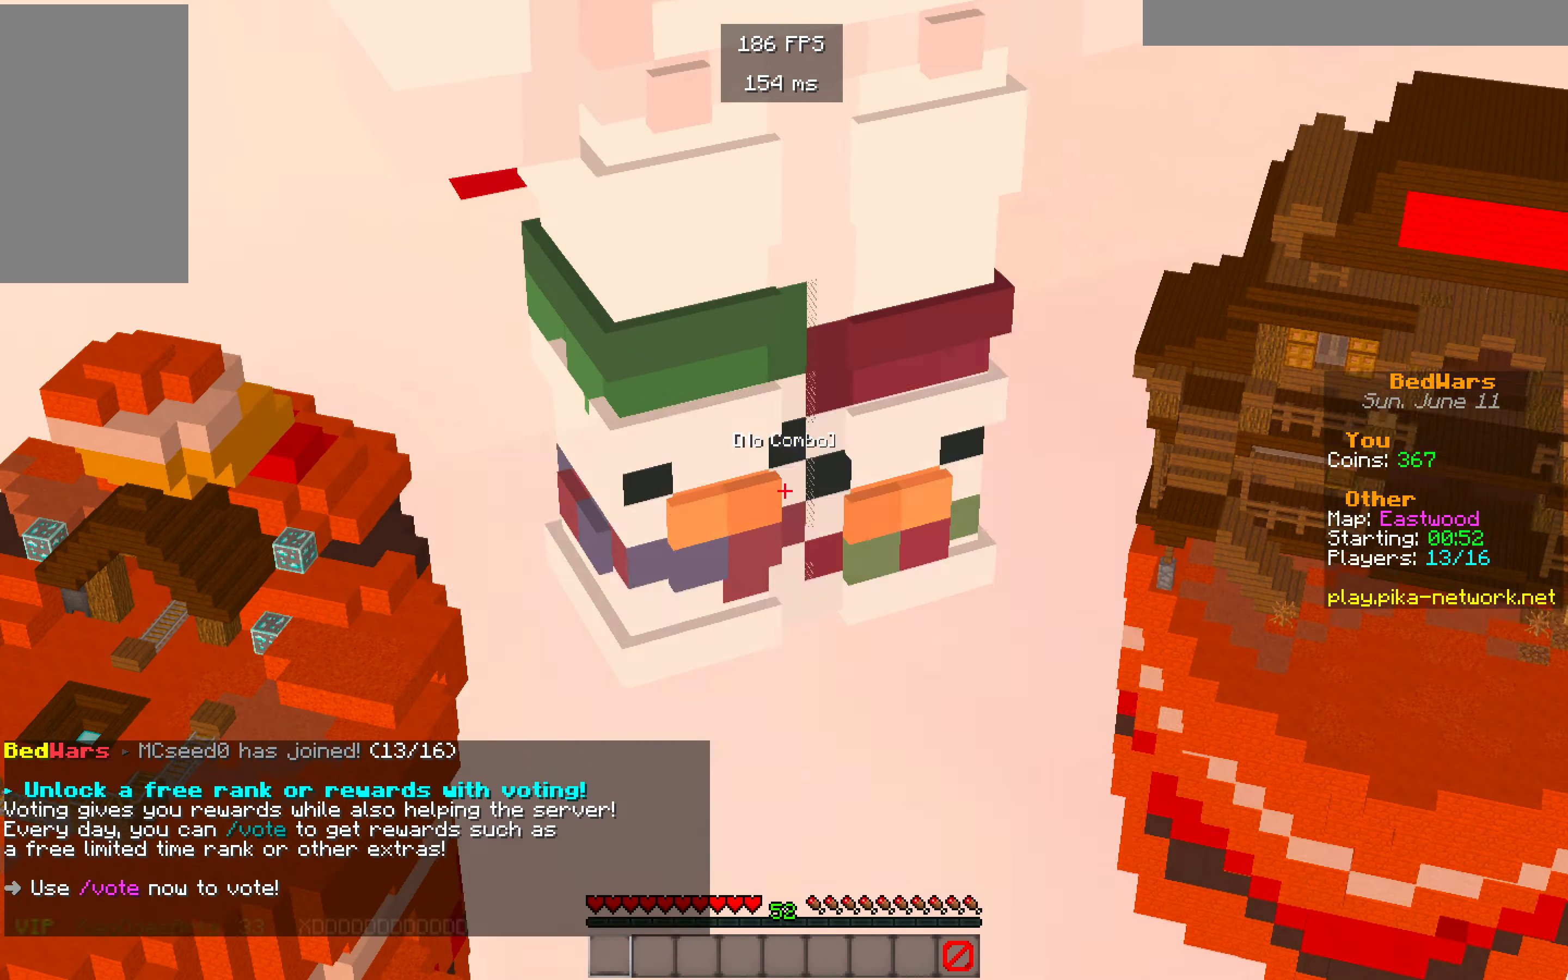
{"keys": [], "mouse": [], "events": []}
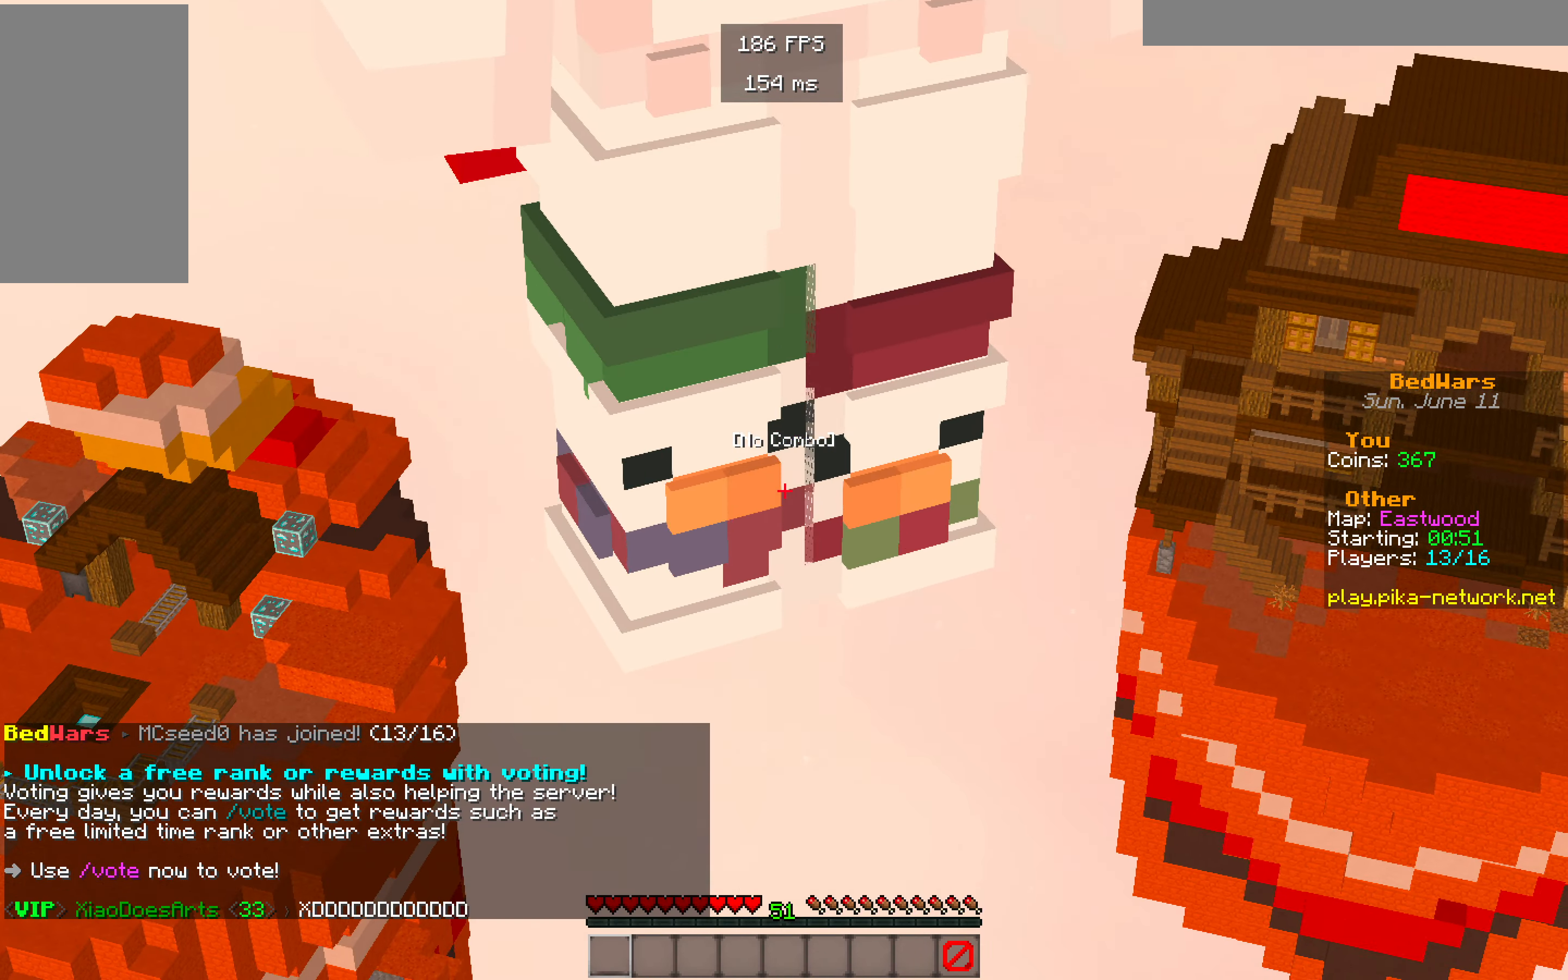
{"keys": [], "mouse": [], "events": []}
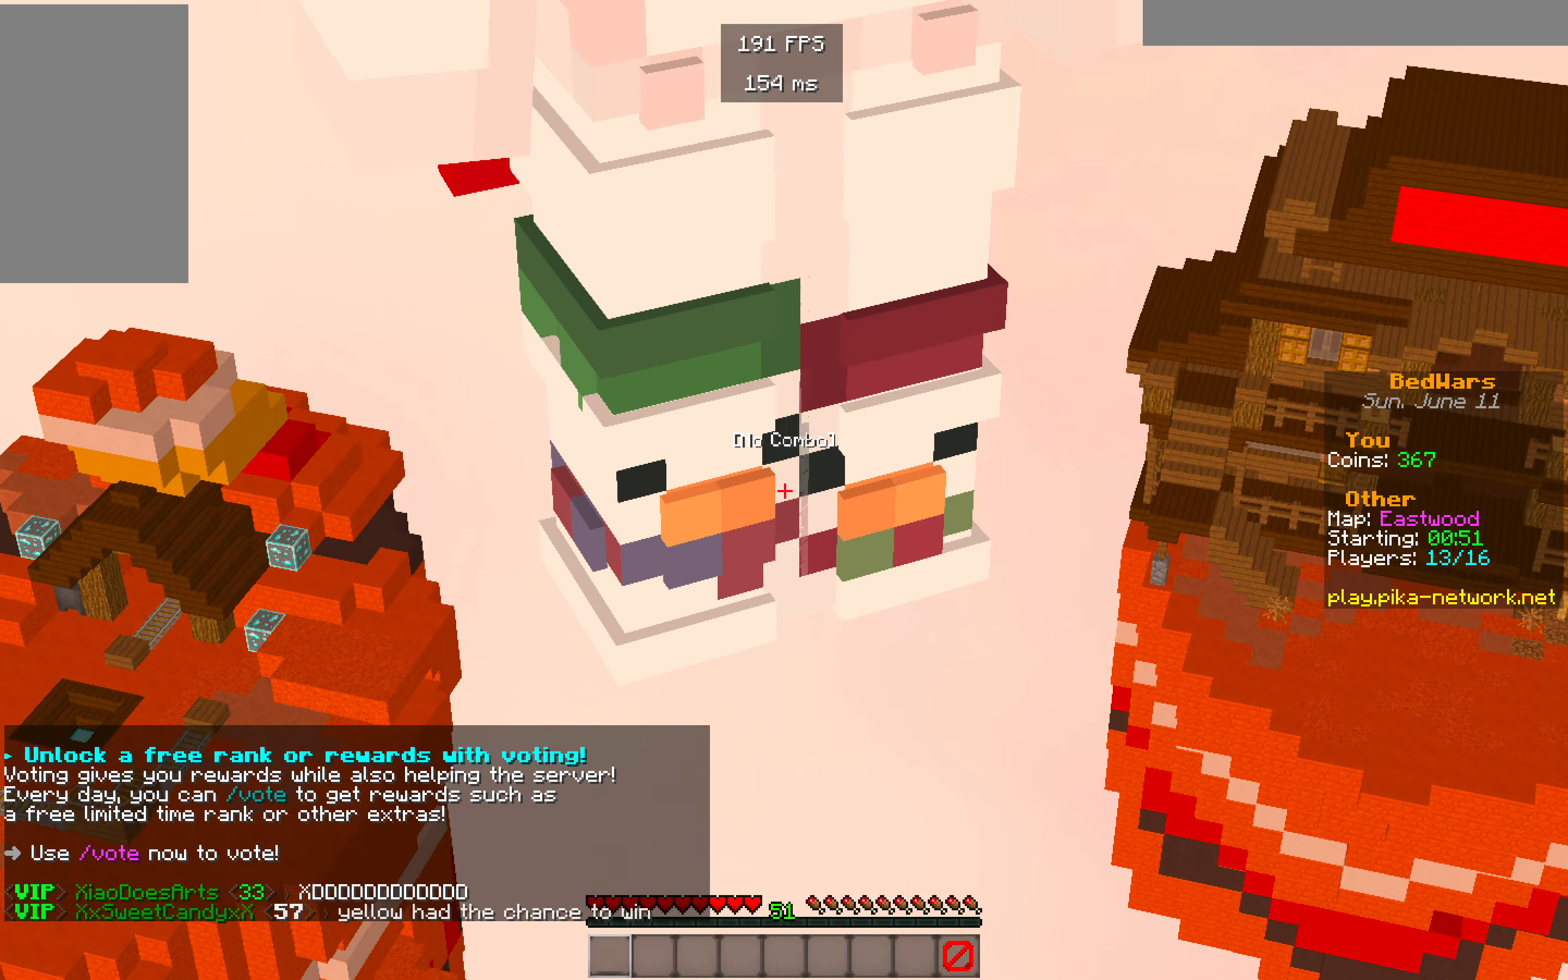
{"keys": [], "mouse": [], "events": []}
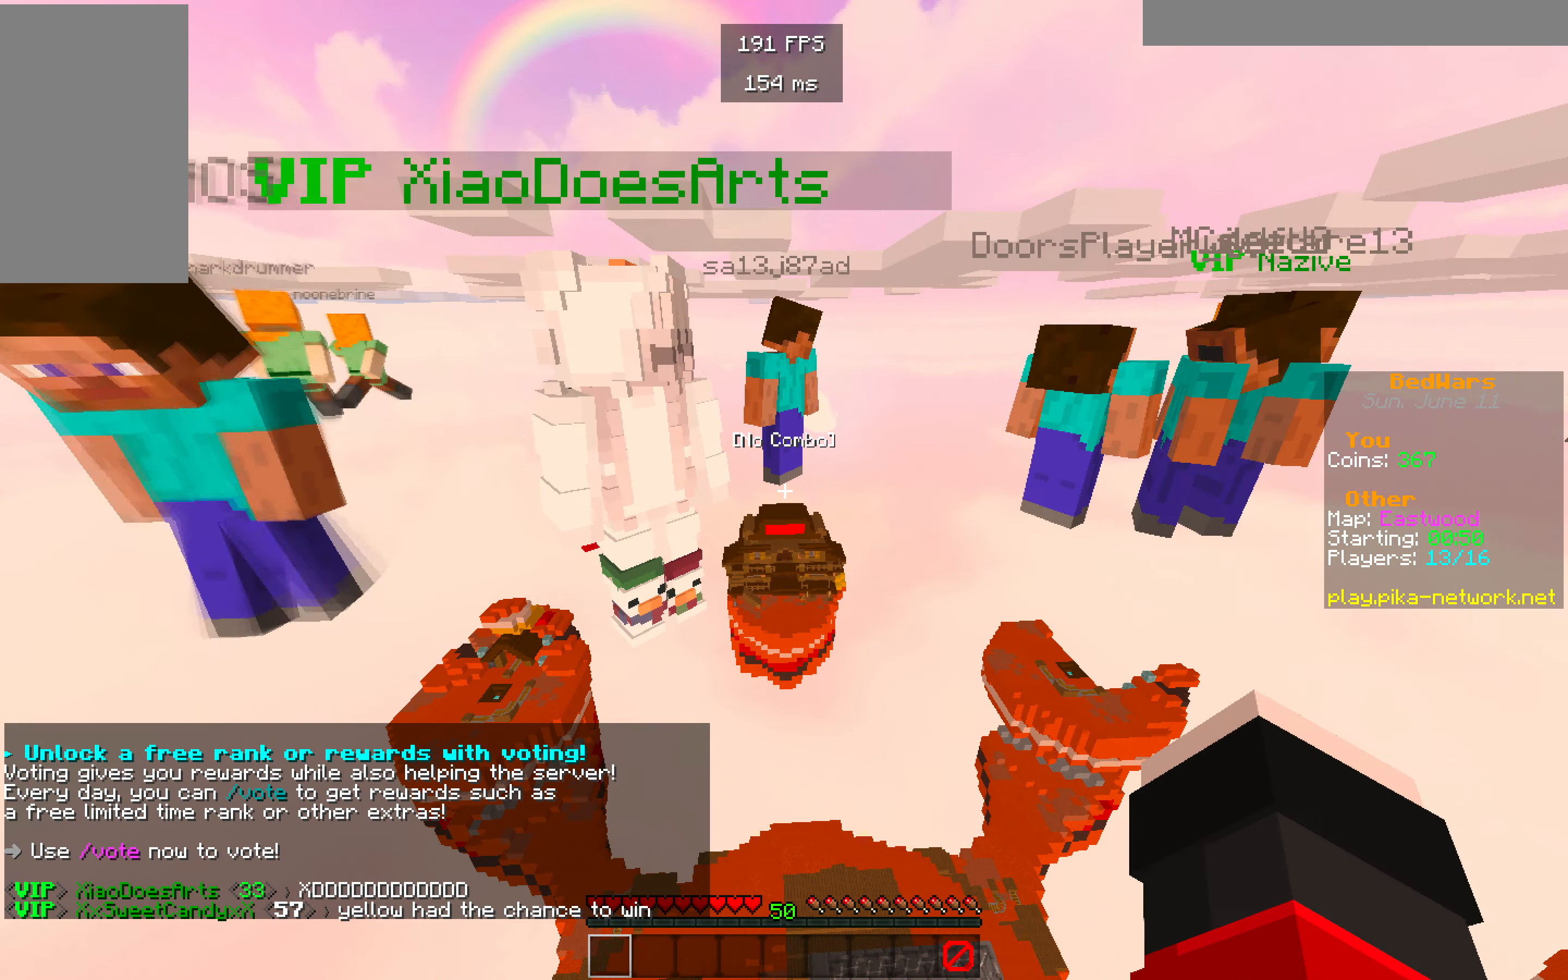
{"keys": ["w"], "mouse": [], "events": [[267, "w", "down"]]}
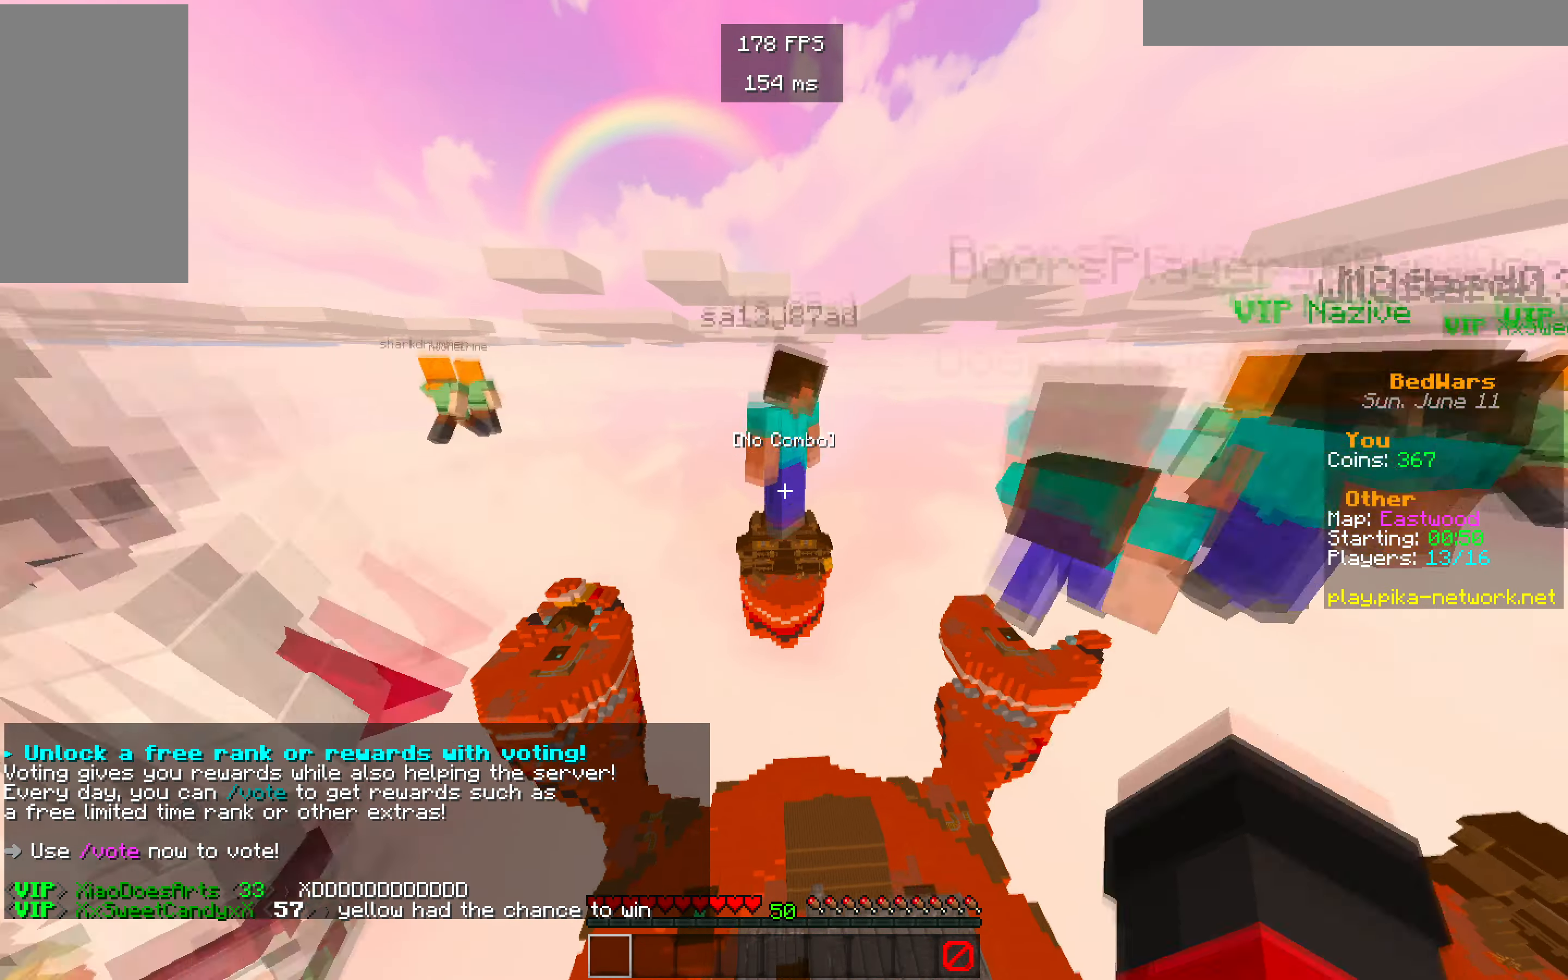
{"keys": ["w"], "mouse": [], "events": []}
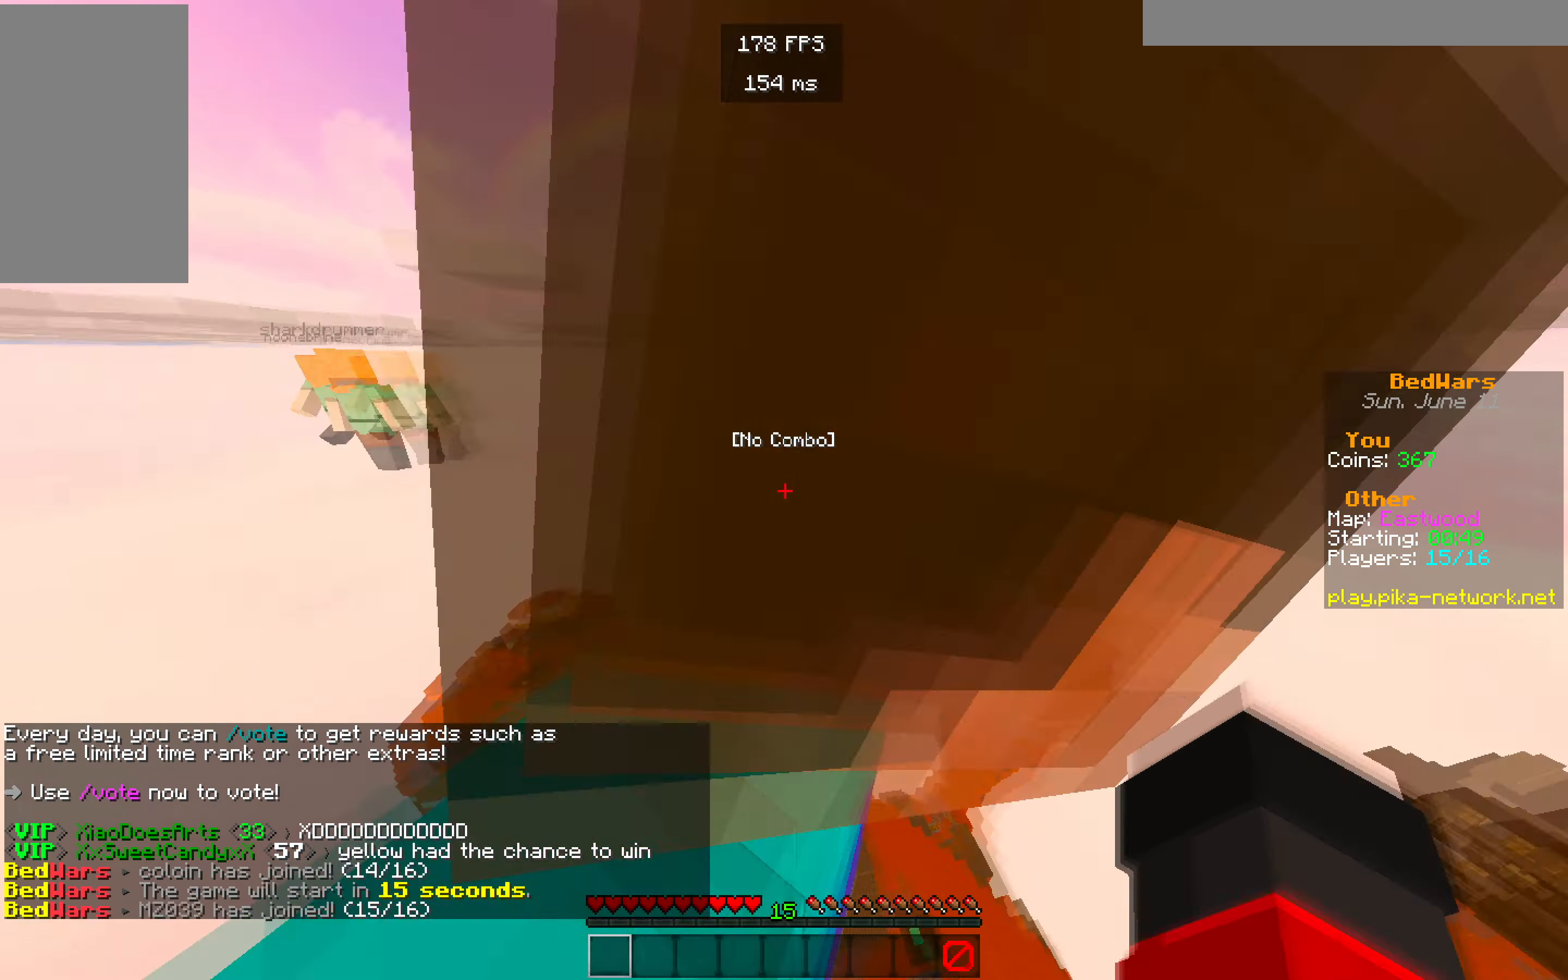
{"keys": ["w"], "mouse": [], "events": []}